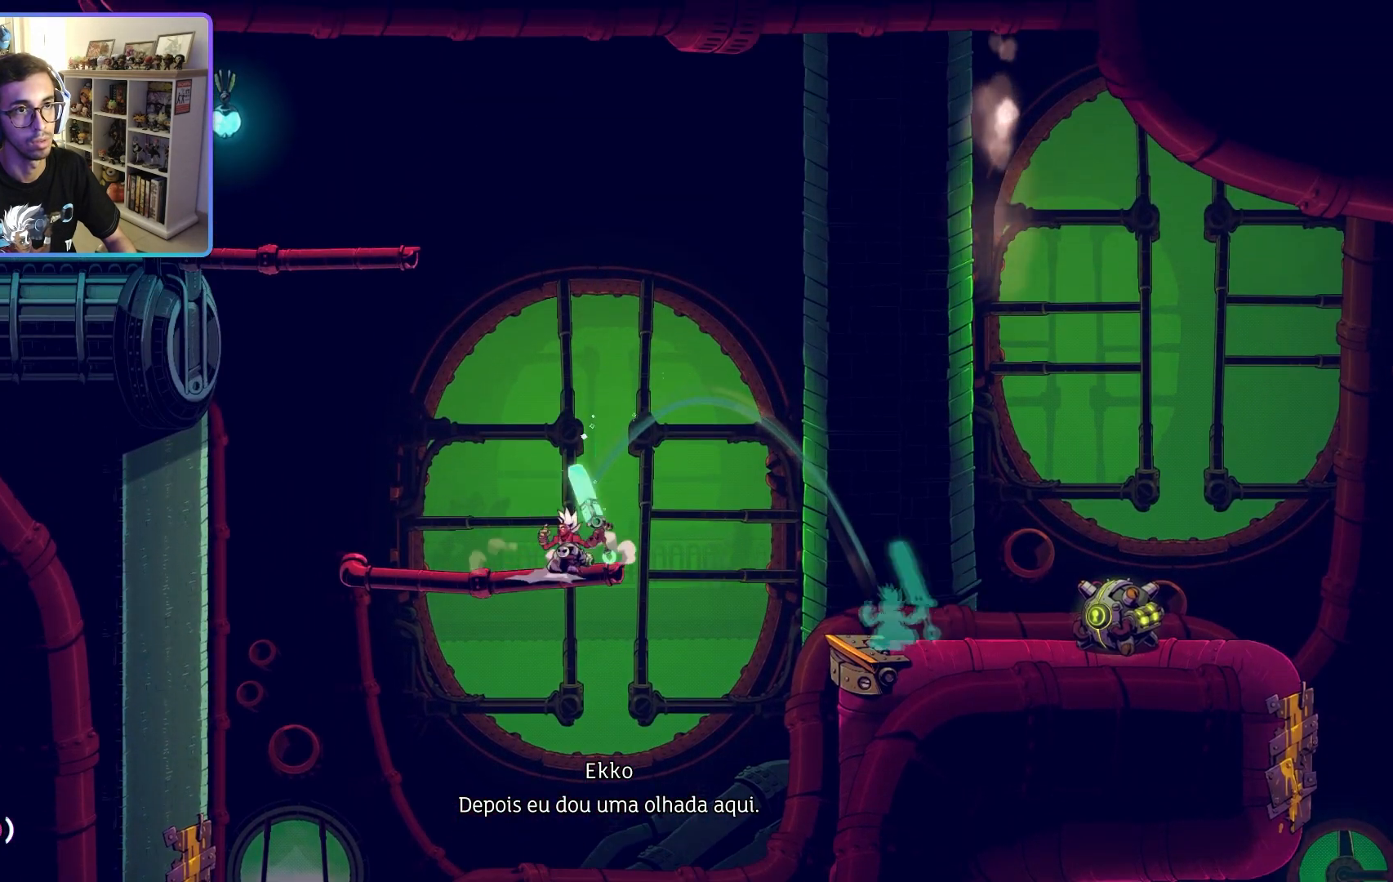
Gameplay with a controller (PlayStation layout); each line is a JSON object with the inputs held at the frame after it. "events" lists button and stick changes between this image and that frame as [ms after this image, input, new state], when the widget could be followed in between.
{"buttons": [], "left_stick": "center", "right_stick": "center", "events": [[433, "CROSS", "up"]]}
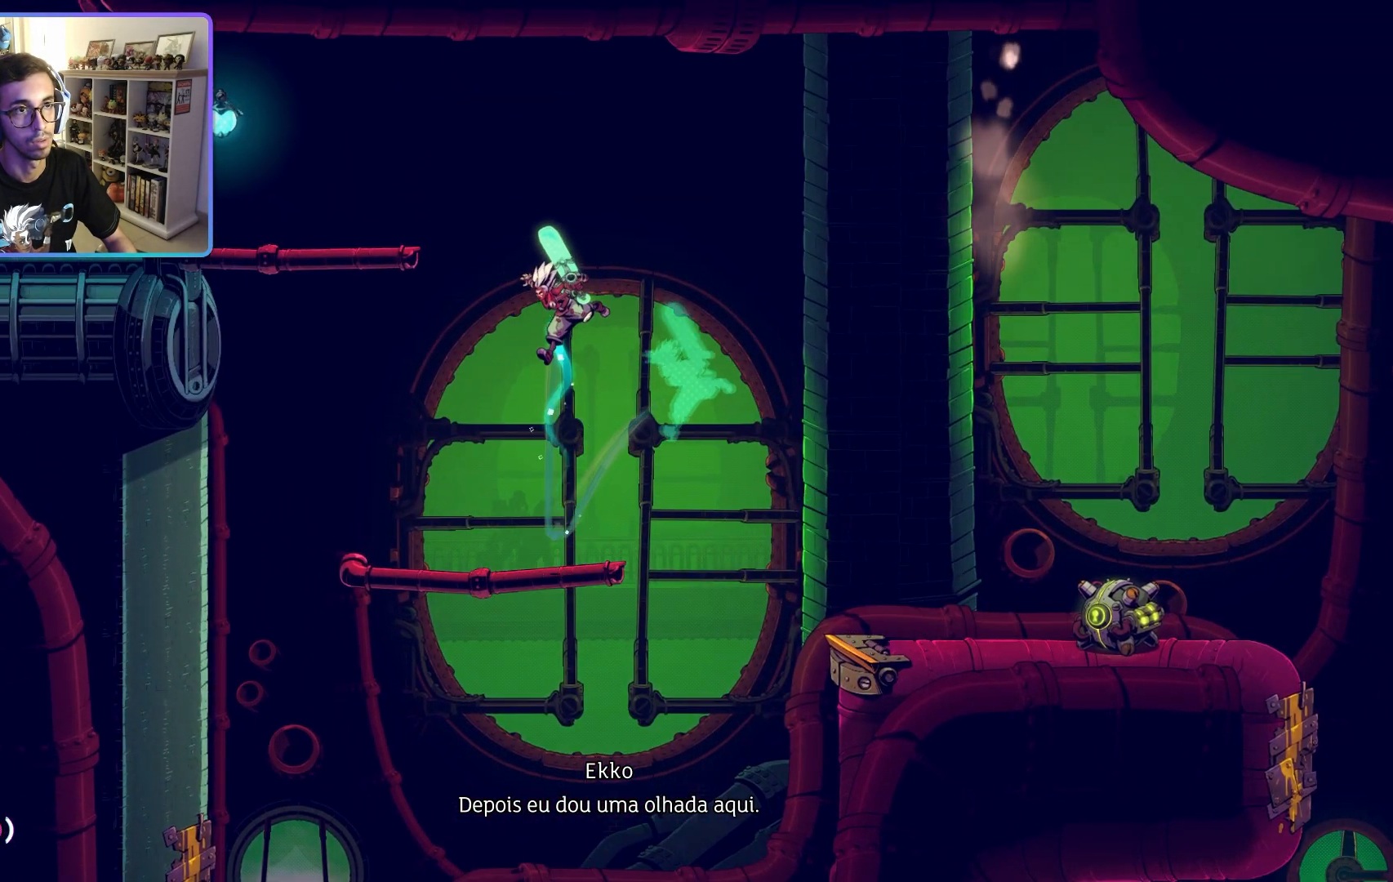
{"buttons": ["CROSS"], "left_stick": "right", "right_stick": "center", "events": [[267, "left_stick", "right"], [350, "CROSS", "down"]]}
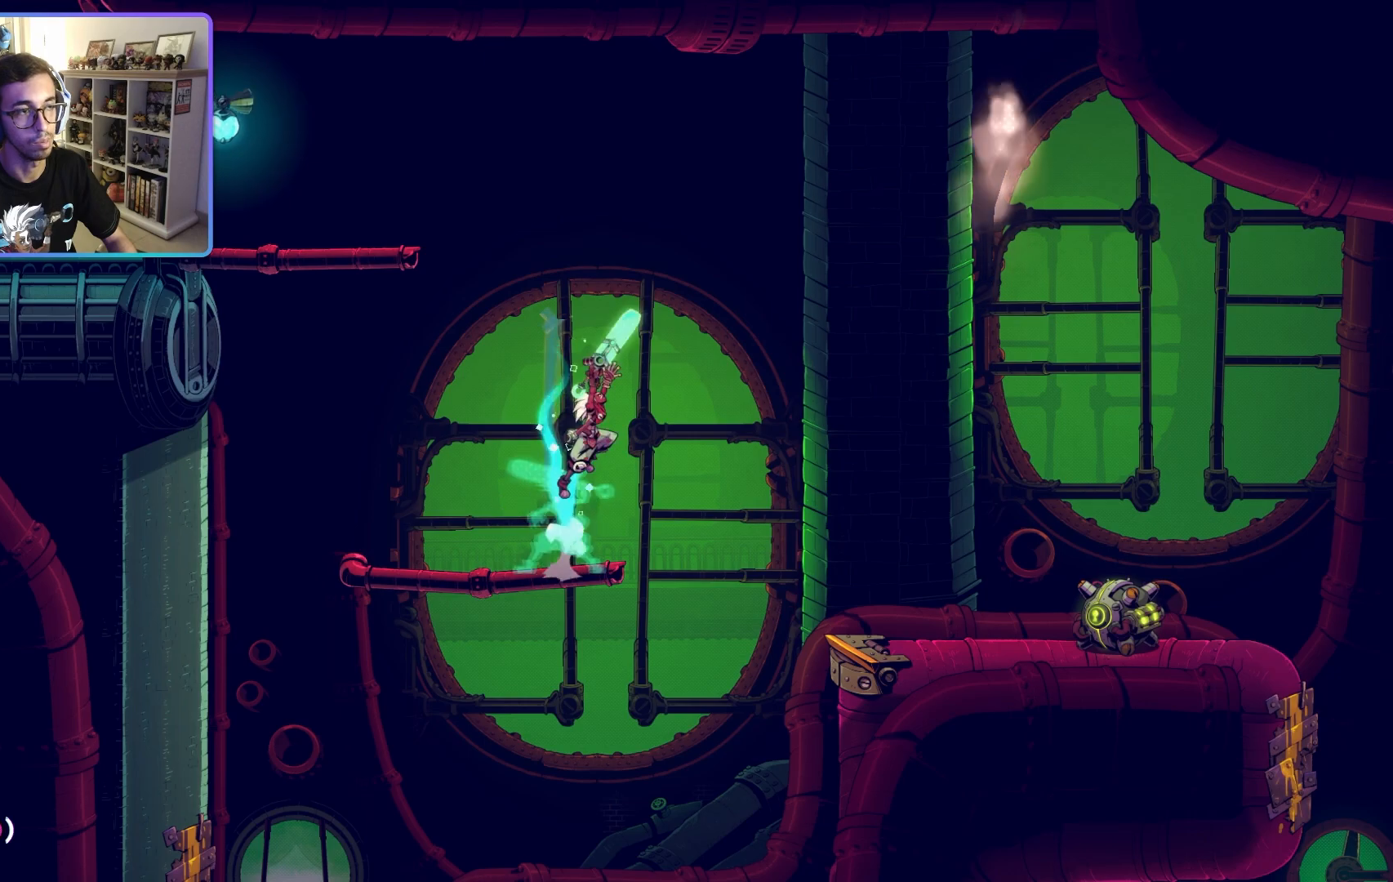
{"buttons": ["CROSS"], "left_stick": "right", "right_stick": "center", "events": []}
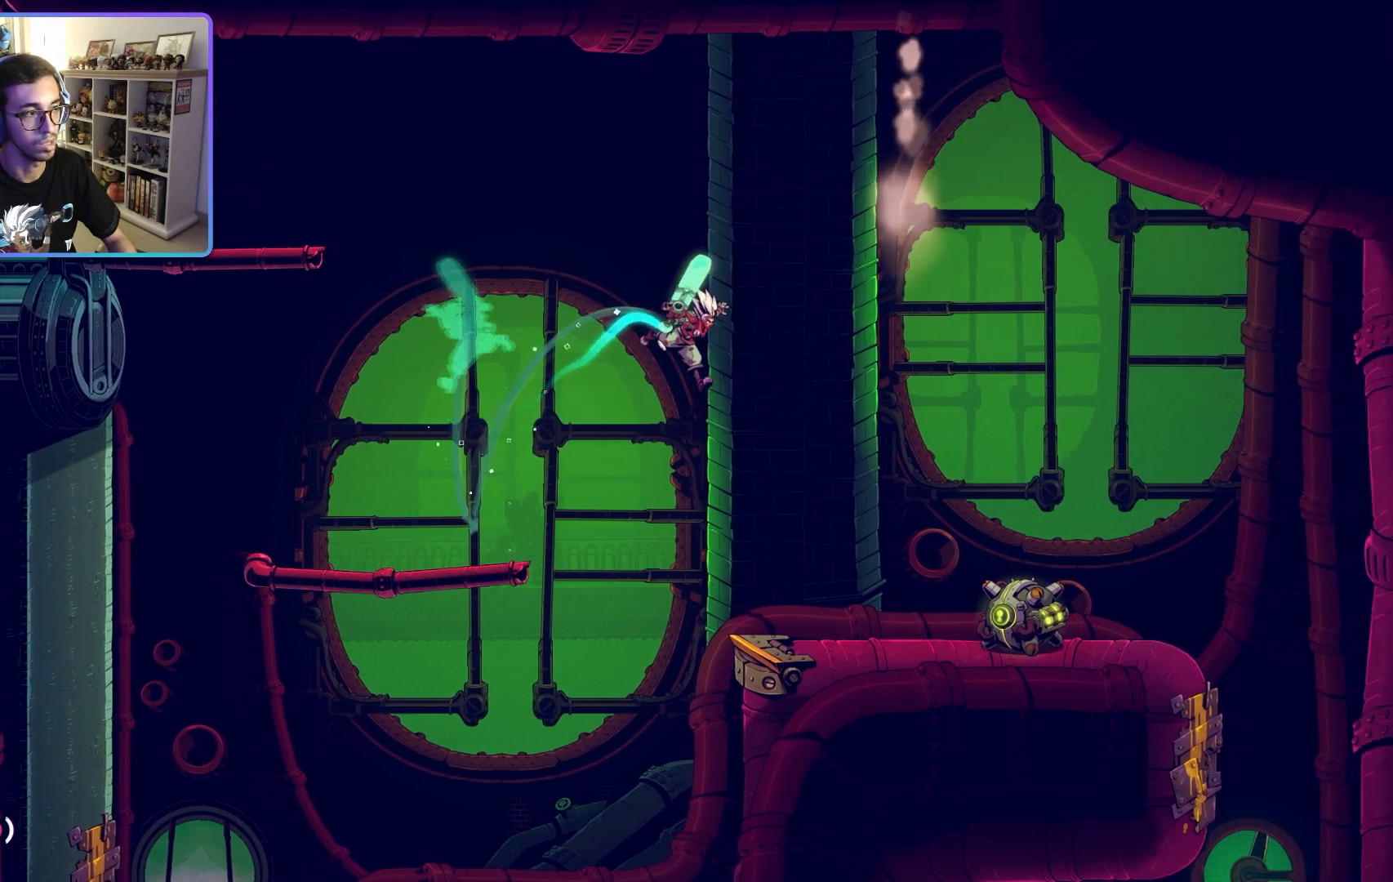
{"buttons": [], "left_stick": "center", "right_stick": "center", "events": [[300, "CROSS", "up"], [500, "left_stick", "center"]]}
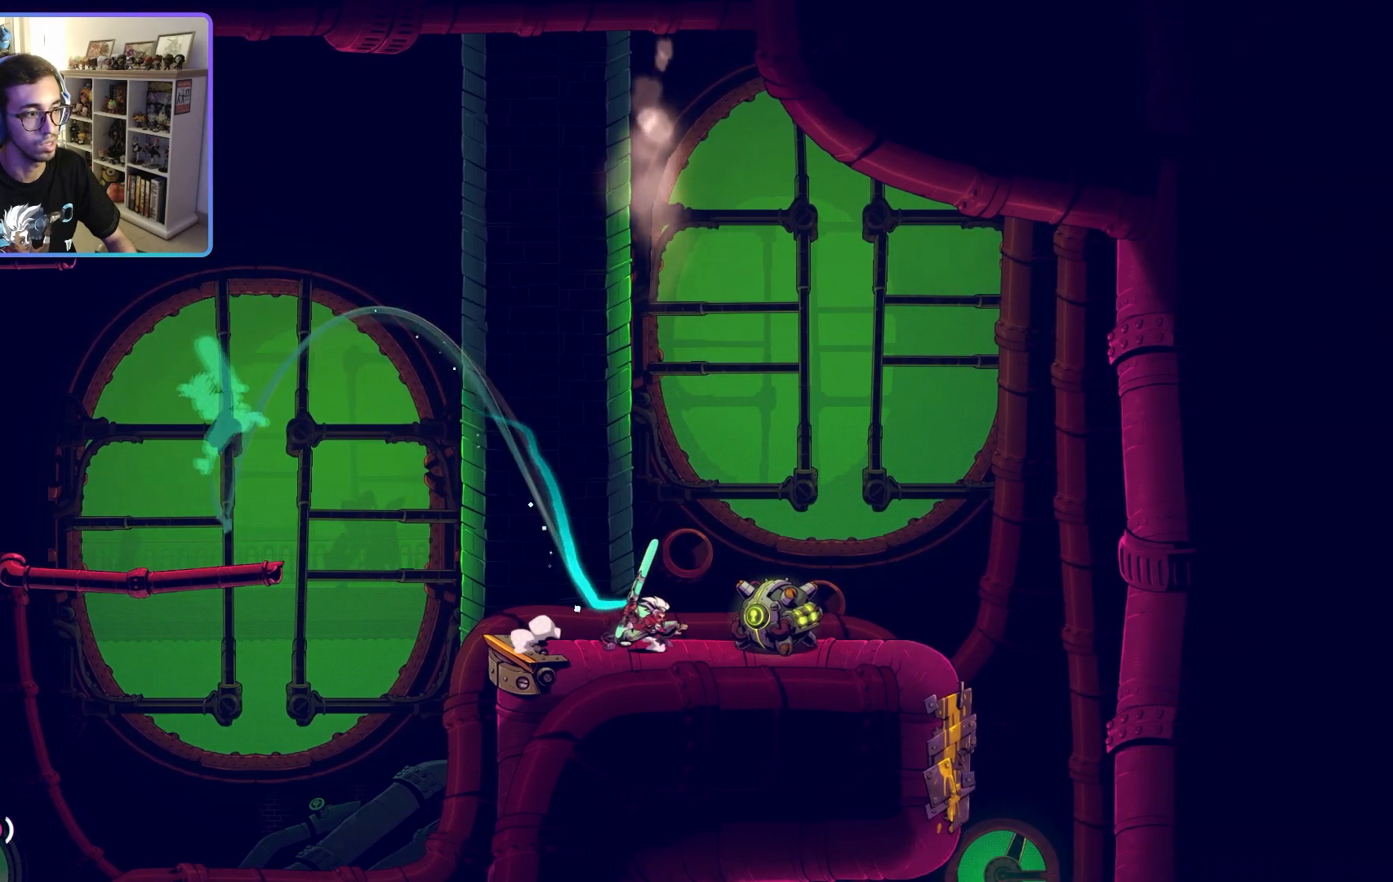
{"buttons": [], "left_stick": "center", "right_stick": "center", "events": [[167, "left_stick", "right"], [367, "left_stick", "center"]]}
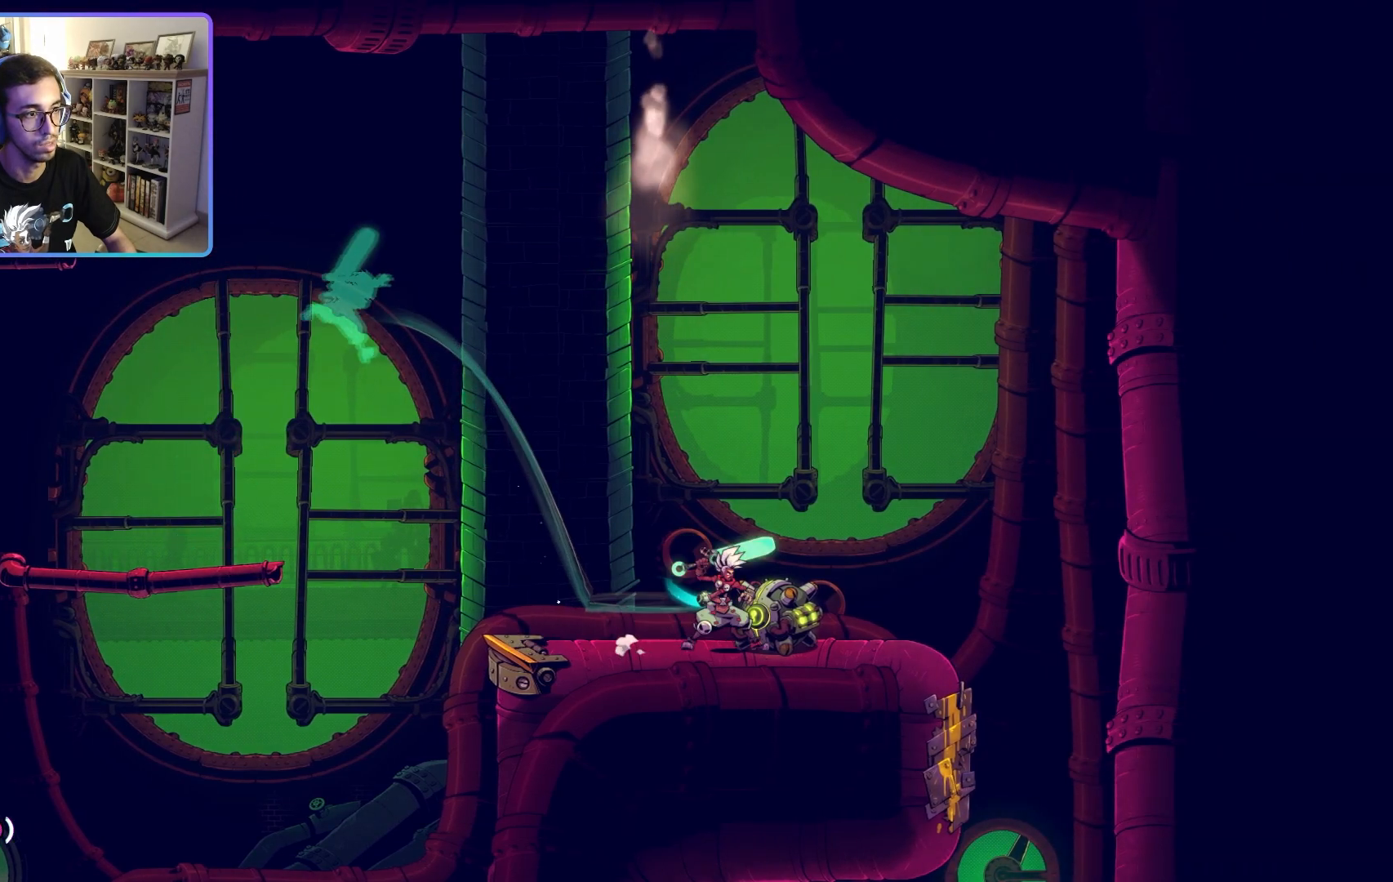
{"buttons": [], "left_stick": "right", "right_stick": "center", "events": [[317, "left_stick", "right"]]}
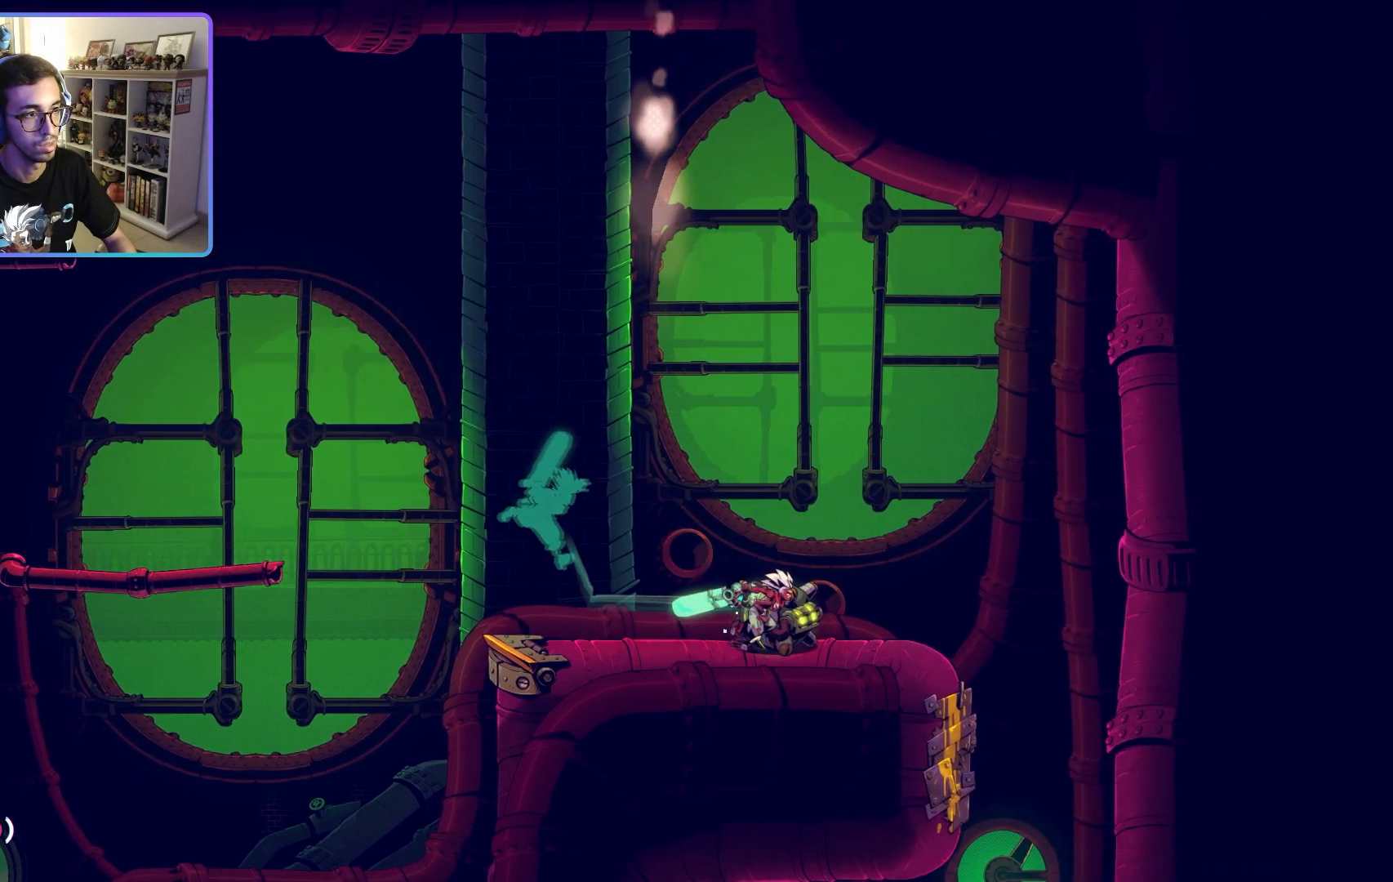
{"buttons": [], "left_stick": "left", "right_stick": "center", "events": [[17, "left_stick", "center"], [217, "left_stick", "left"]]}
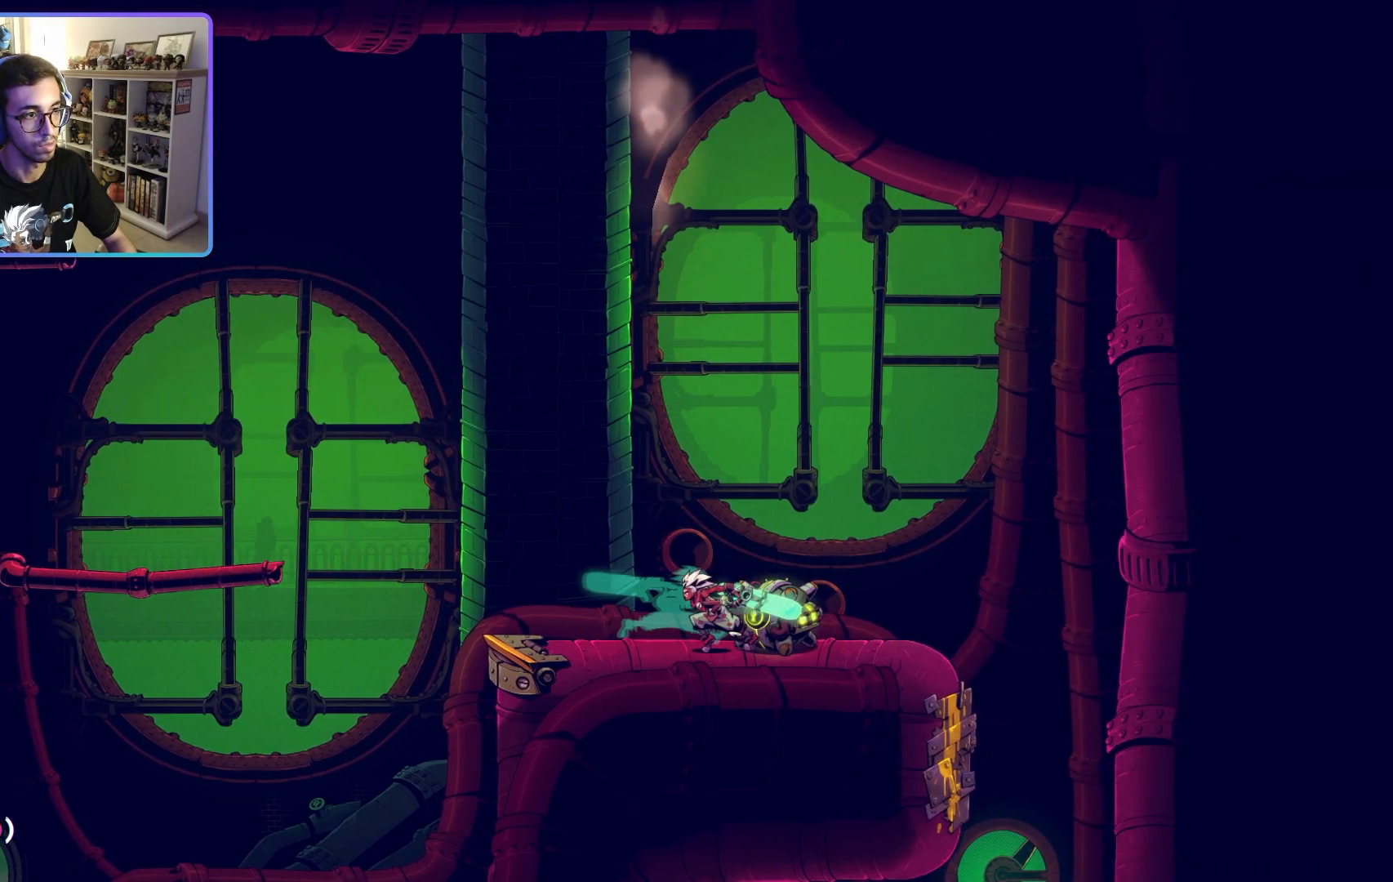
{"buttons": [], "left_stick": "center", "right_stick": "center", "events": [[67, "left_stick", "right"], [167, "SQUARE", "down"], [183, "left_stick", "center"], [267, "SQUARE", "up"]]}
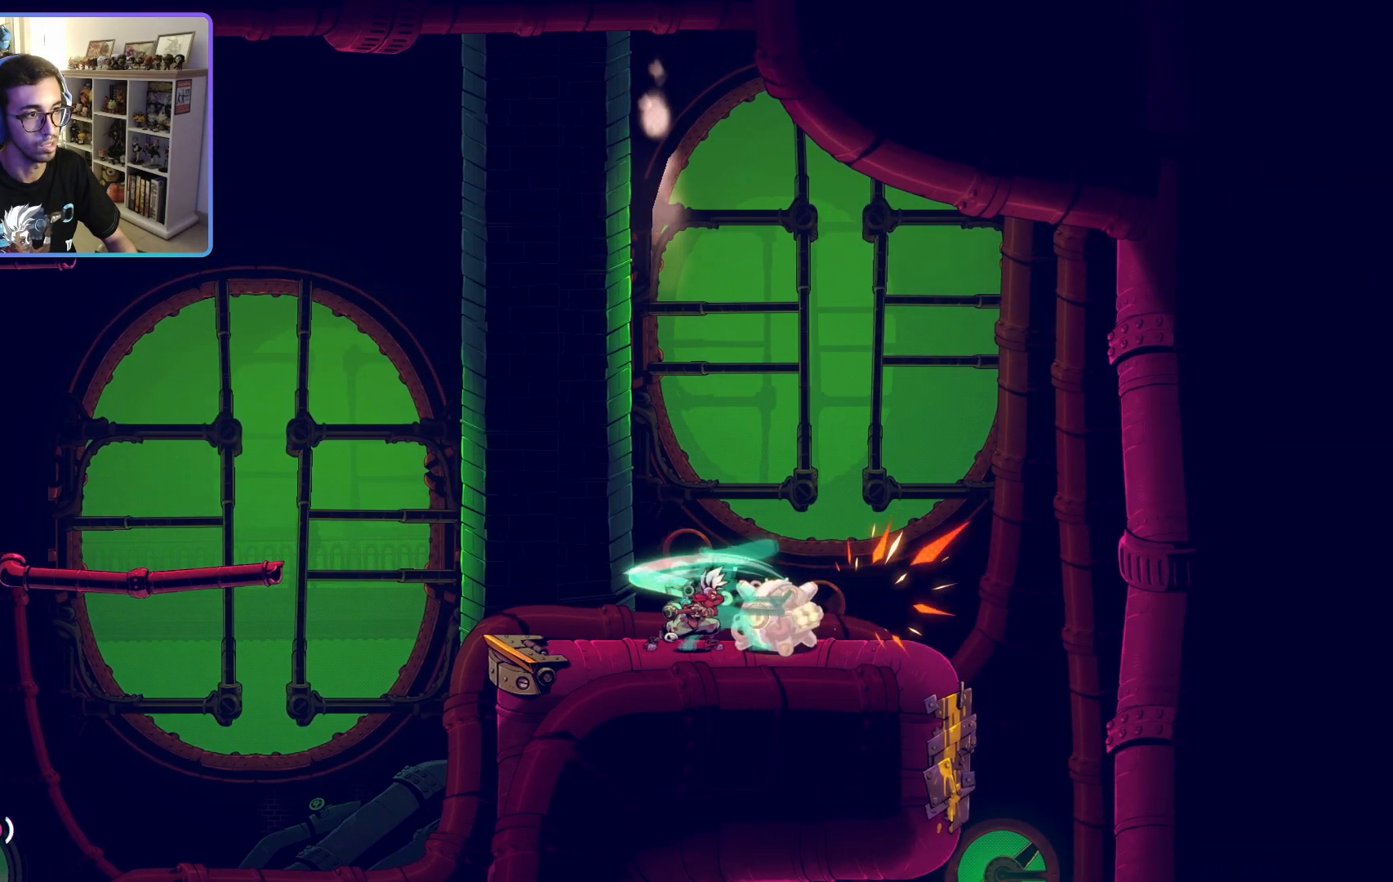
{"buttons": [], "left_stick": "center", "right_stick": "center", "events": [[183, "left_stick", "right"], [333, "left_stick", "center"], [367, "SQUARE", "down"], [467, "SQUARE", "up"]]}
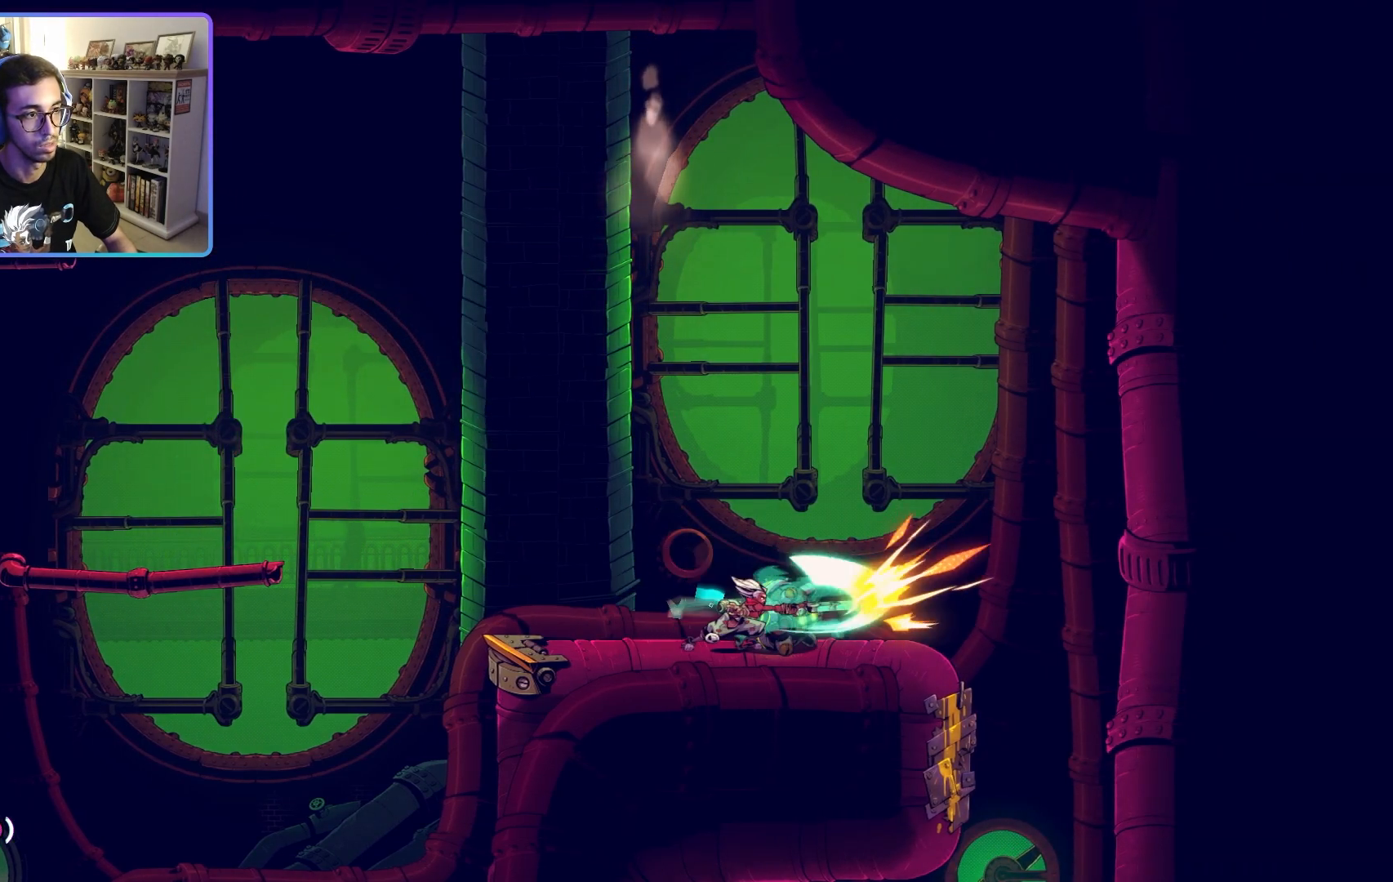
{"buttons": ["SQUARE"], "left_stick": "center", "right_stick": "center", "events": [[67, "SQUARE", "down"], [167, "SQUARE", "up"], [250, "SQUARE", "down"], [350, "SQUARE", "up"], [417, "SQUARE", "down"]]}
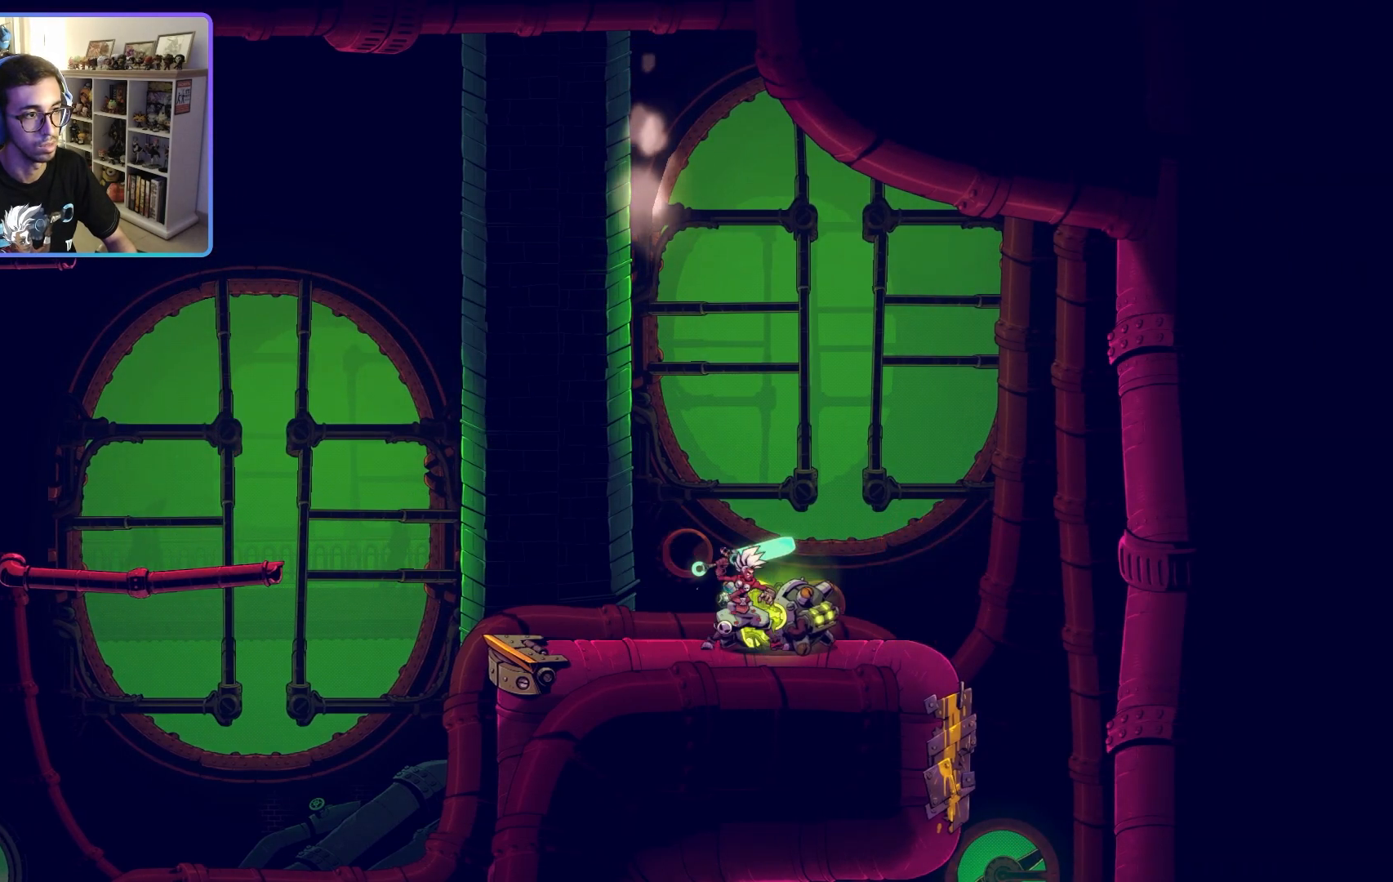
{"buttons": [], "left_stick": "left", "right_stick": "center", "events": [[17, "SQUARE", "up"], [83, "SQUARE", "down"], [183, "SQUARE", "up"], [367, "left_stick", "left"]]}
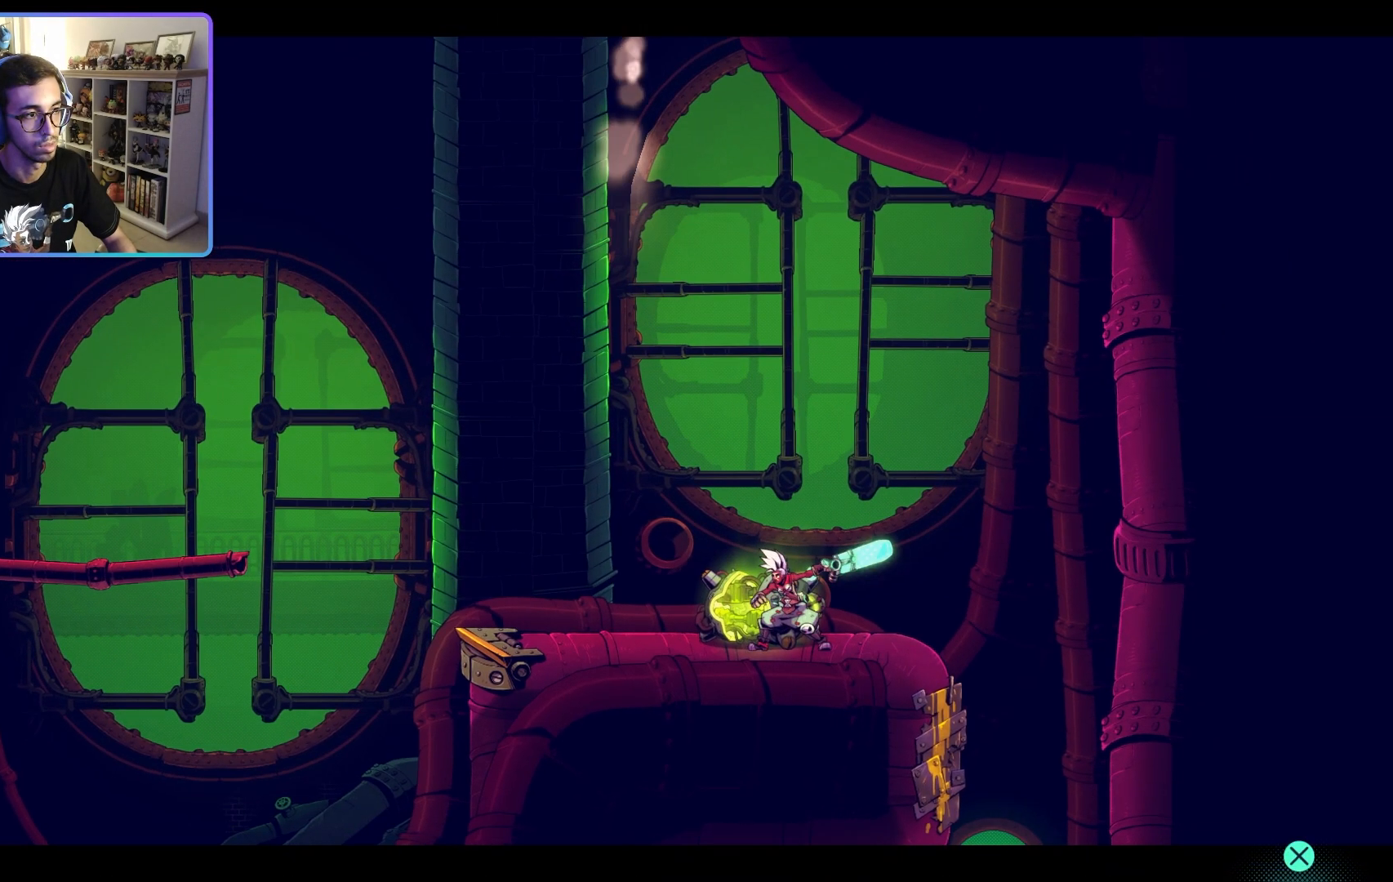
{"buttons": [], "left_stick": "center", "right_stick": "center", "events": [[67, "left_stick", "right"], [250, "left_stick", "center"]]}
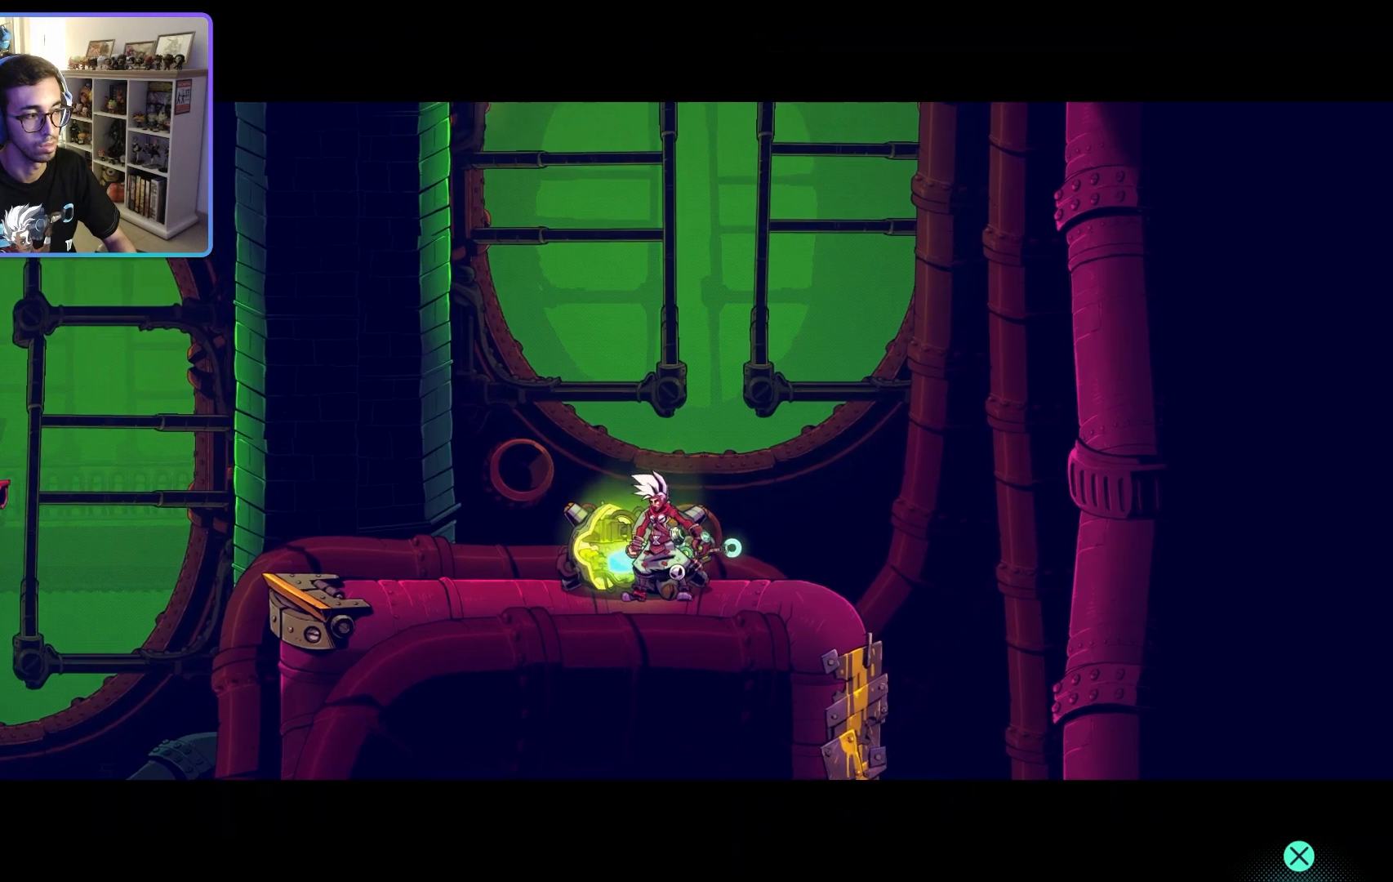
{"buttons": [], "left_stick": "center", "right_stick": "center", "events": []}
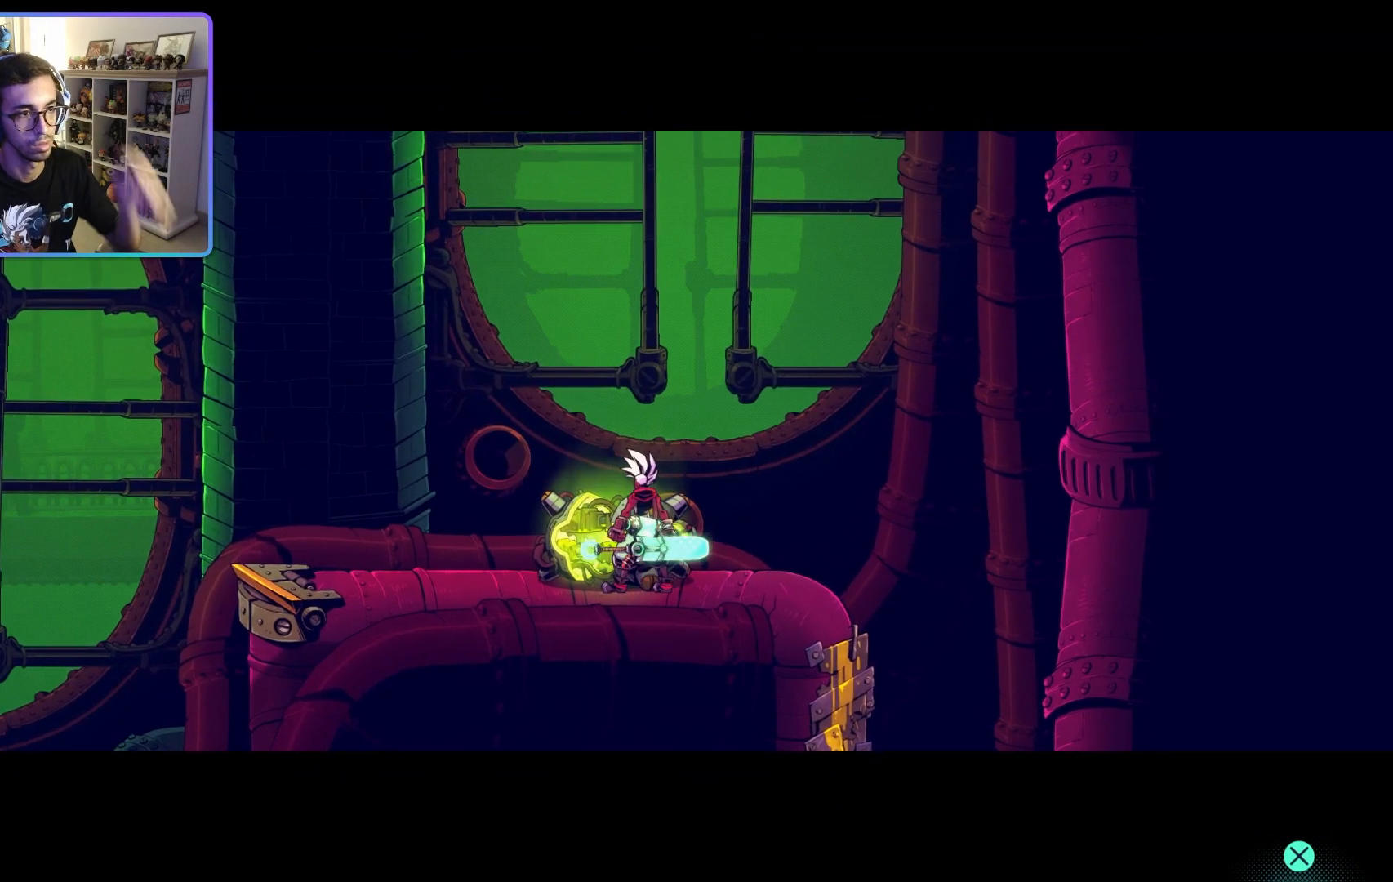
{"buttons": [], "left_stick": "center", "right_stick": "center", "events": []}
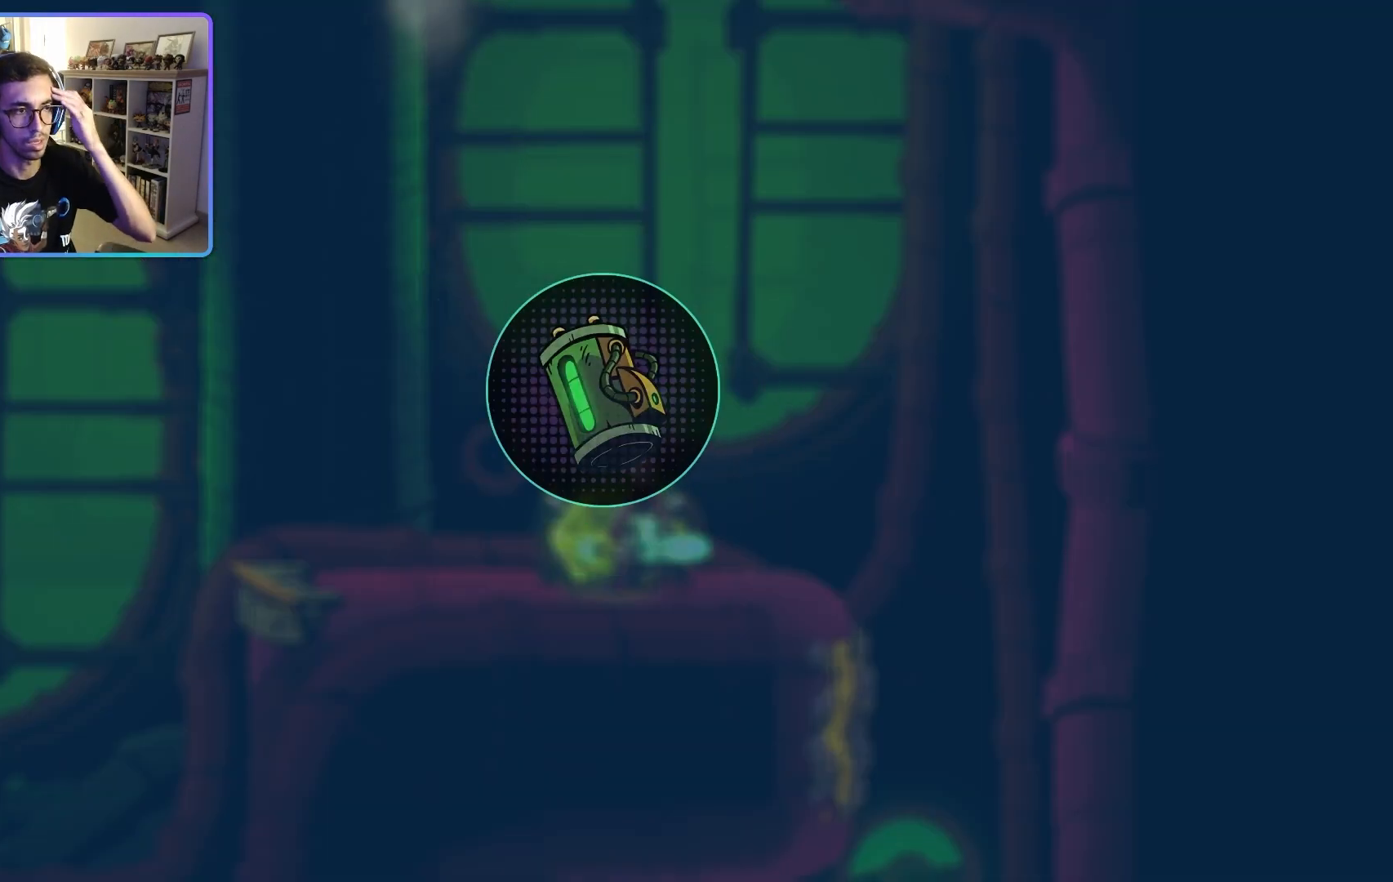
{"buttons": [], "left_stick": "center", "right_stick": "center", "events": []}
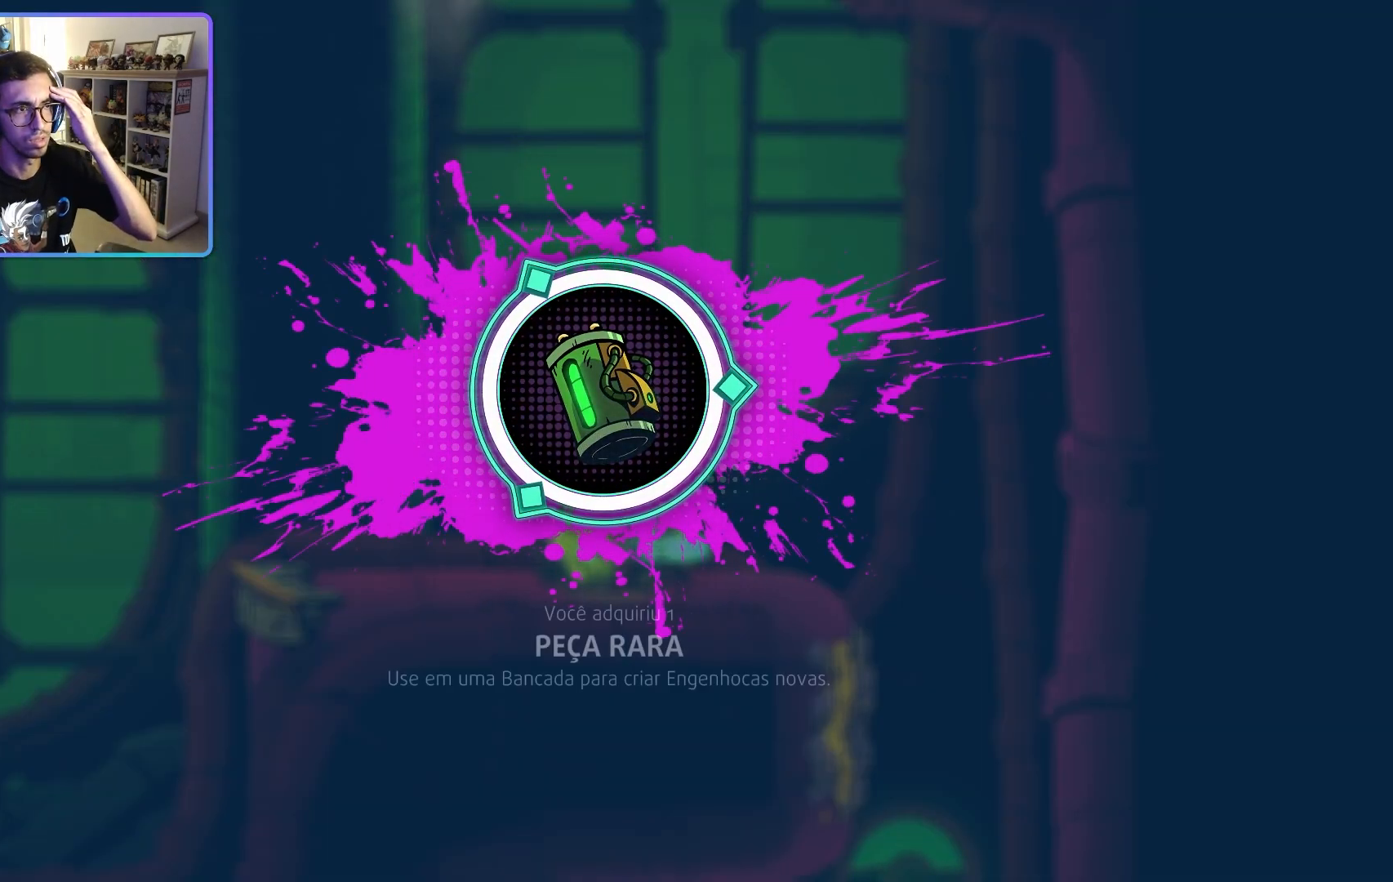
{"buttons": [], "left_stick": "center", "right_stick": "center", "events": []}
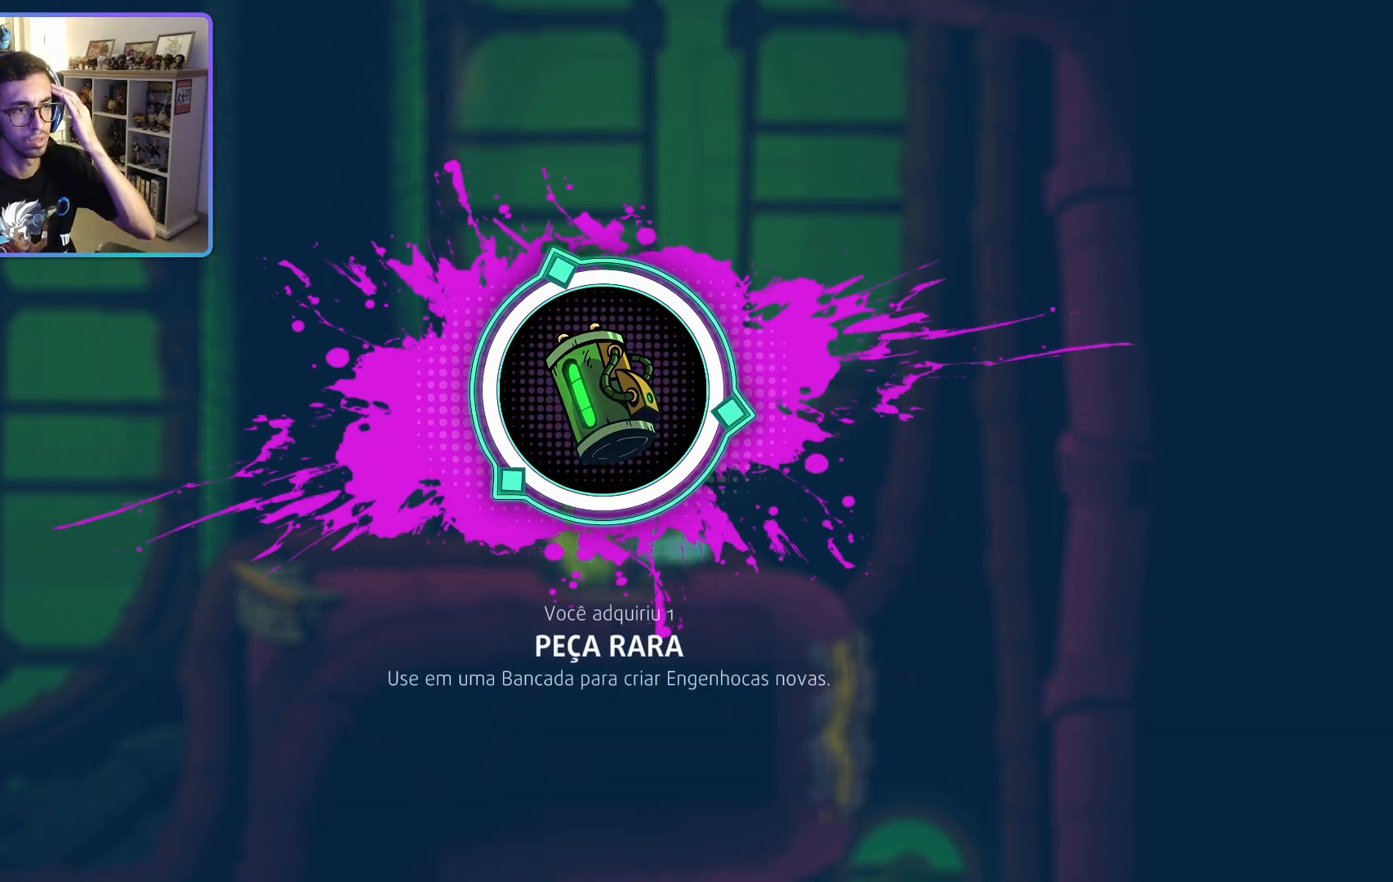
{"buttons": [], "left_stick": "center", "right_stick": "center", "events": []}
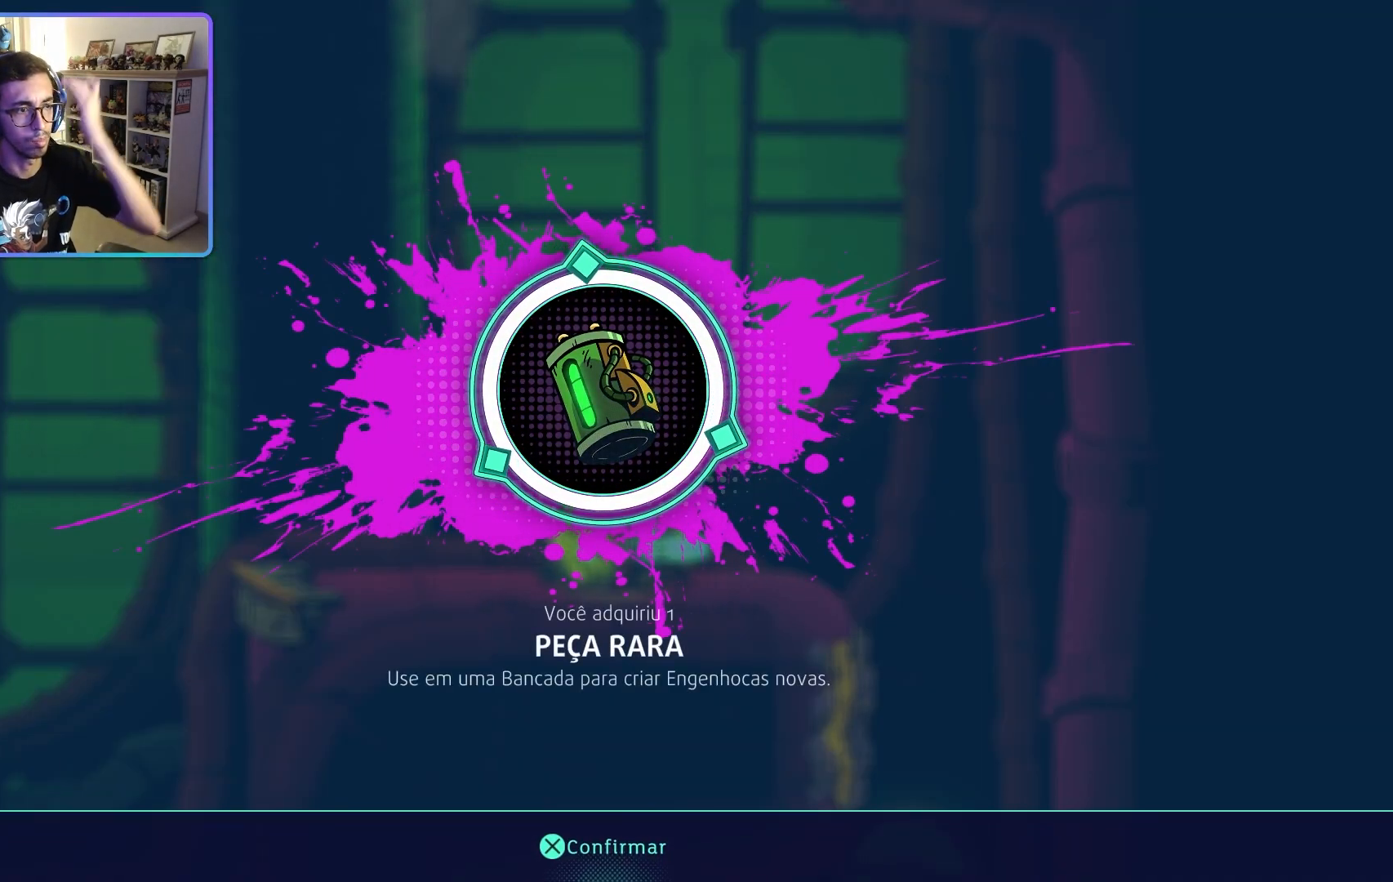
{"buttons": [], "left_stick": "center", "right_stick": "center", "events": []}
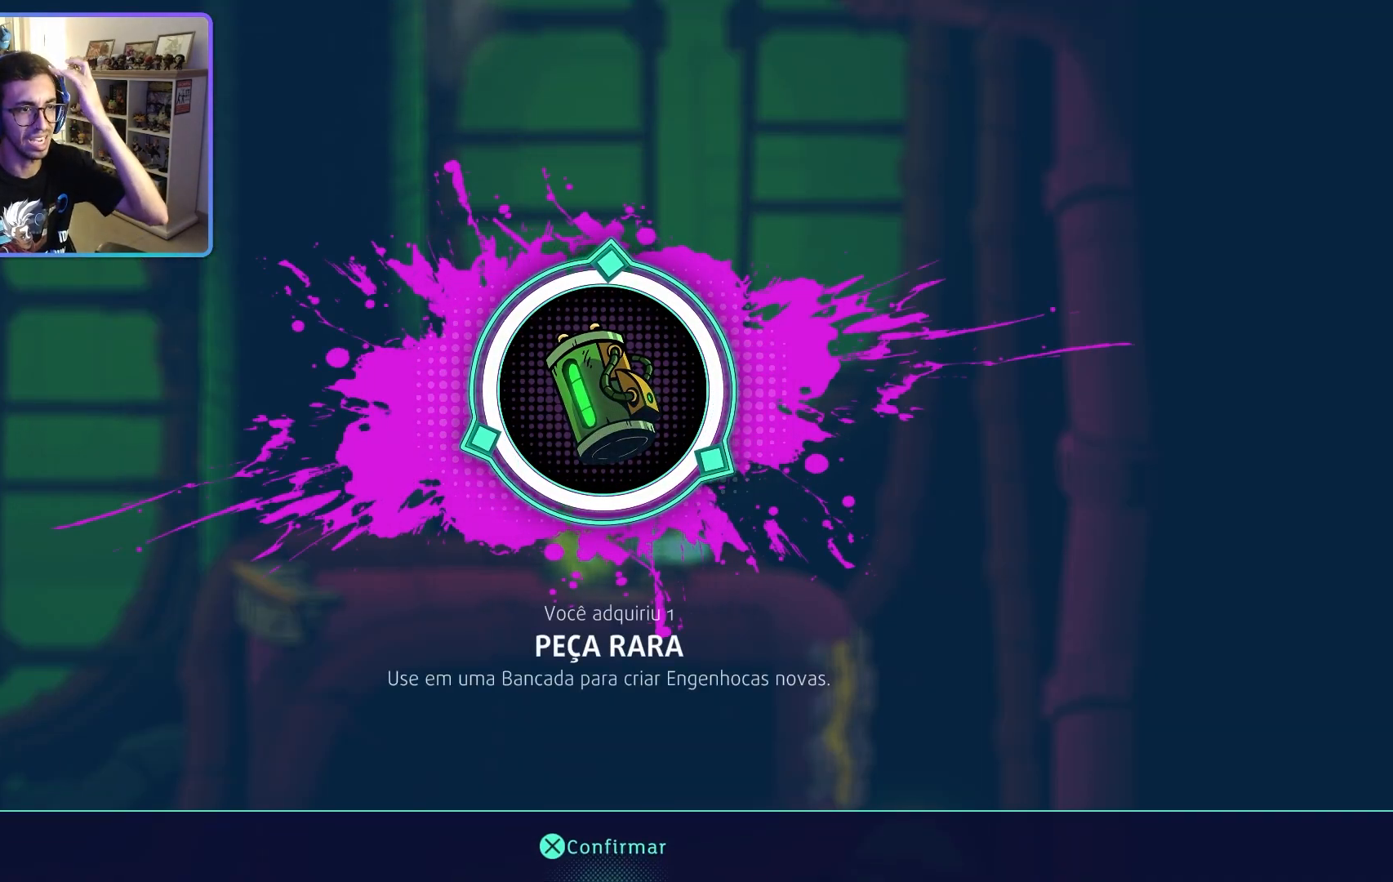
{"buttons": [], "left_stick": "center", "right_stick": "center", "events": []}
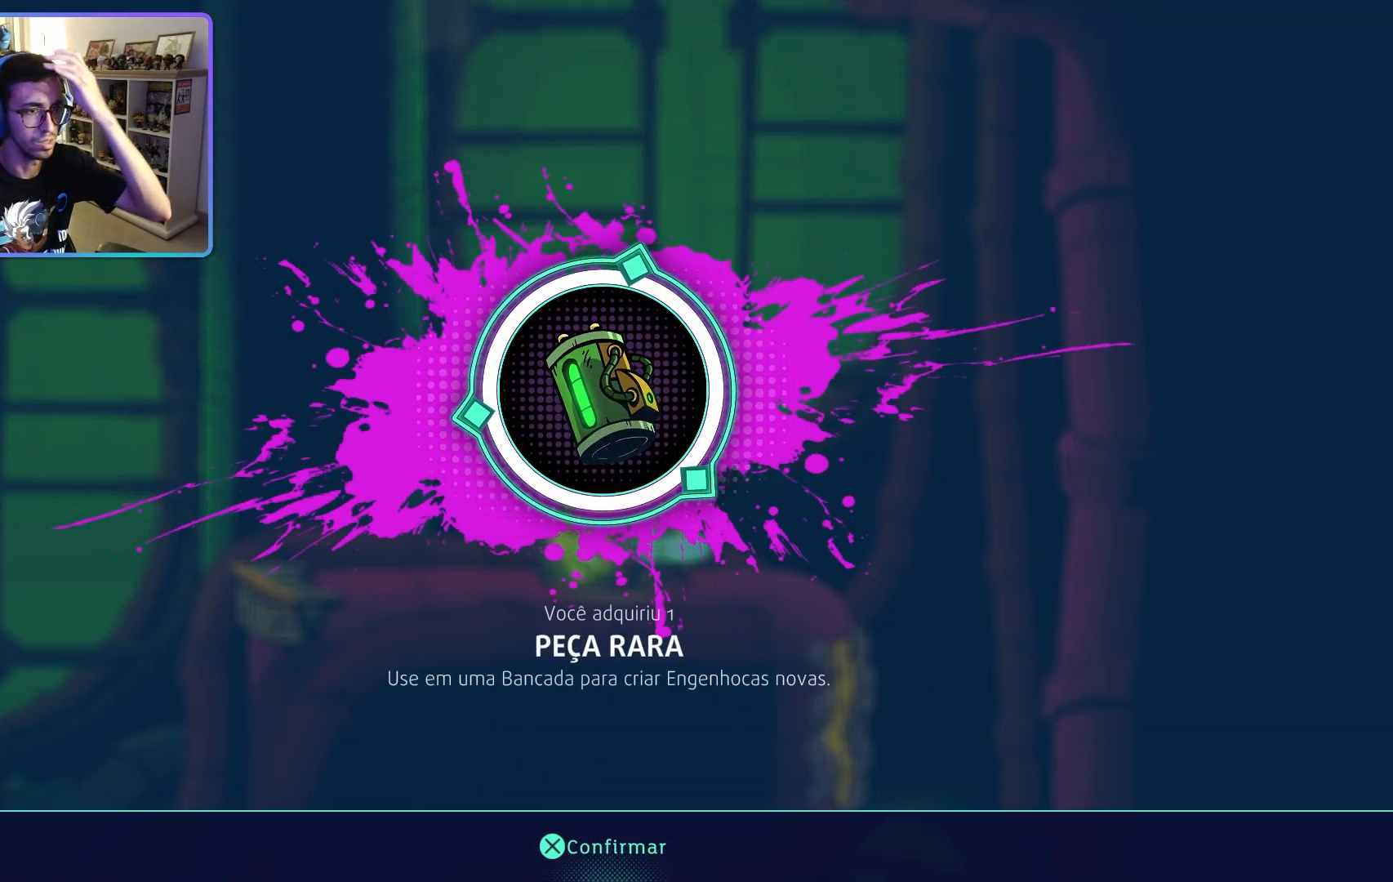
{"buttons": [], "left_stick": "center", "right_stick": "center", "events": []}
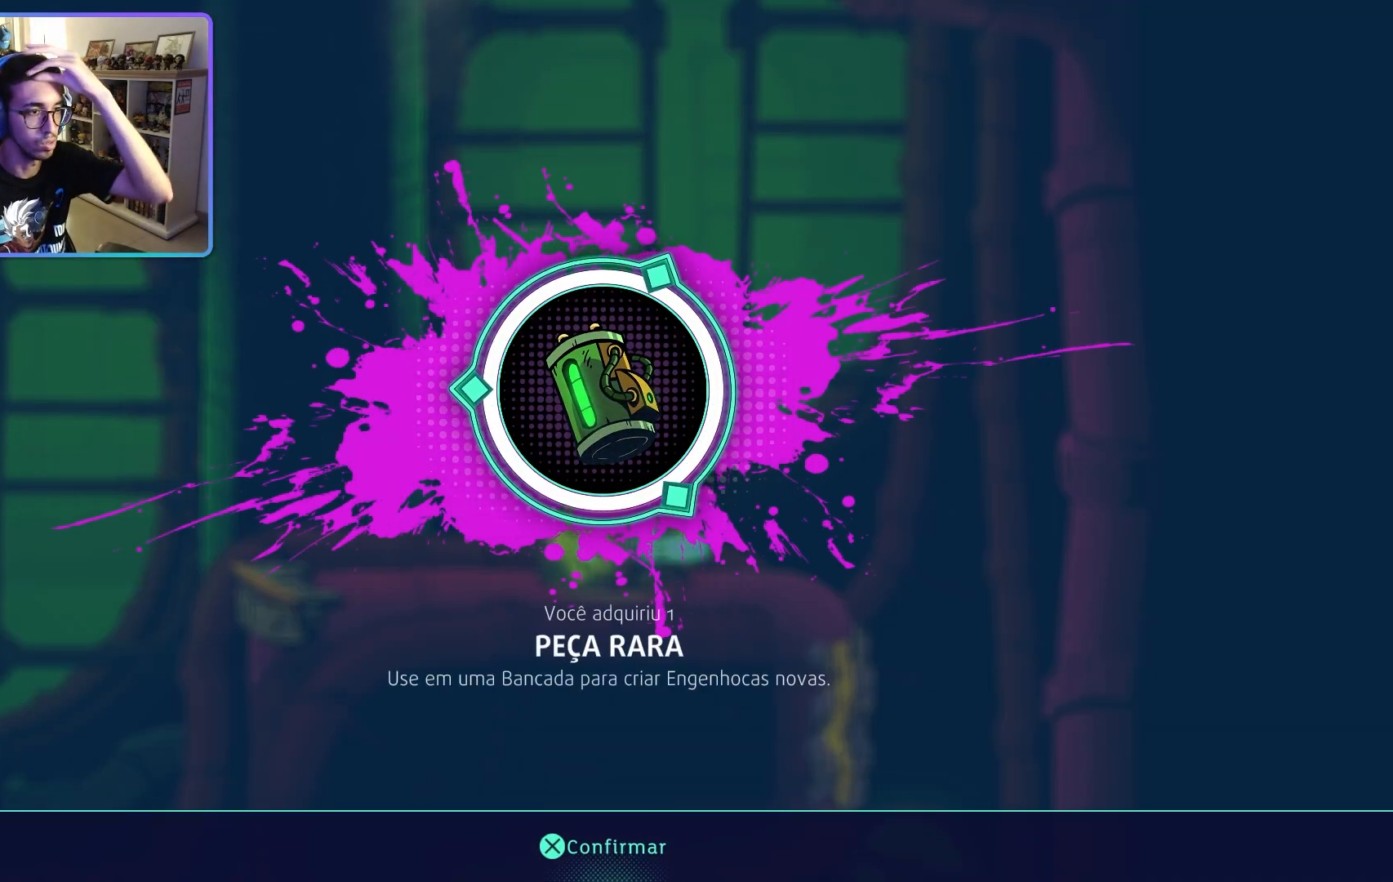
{"buttons": [], "left_stick": "center", "right_stick": "center", "events": []}
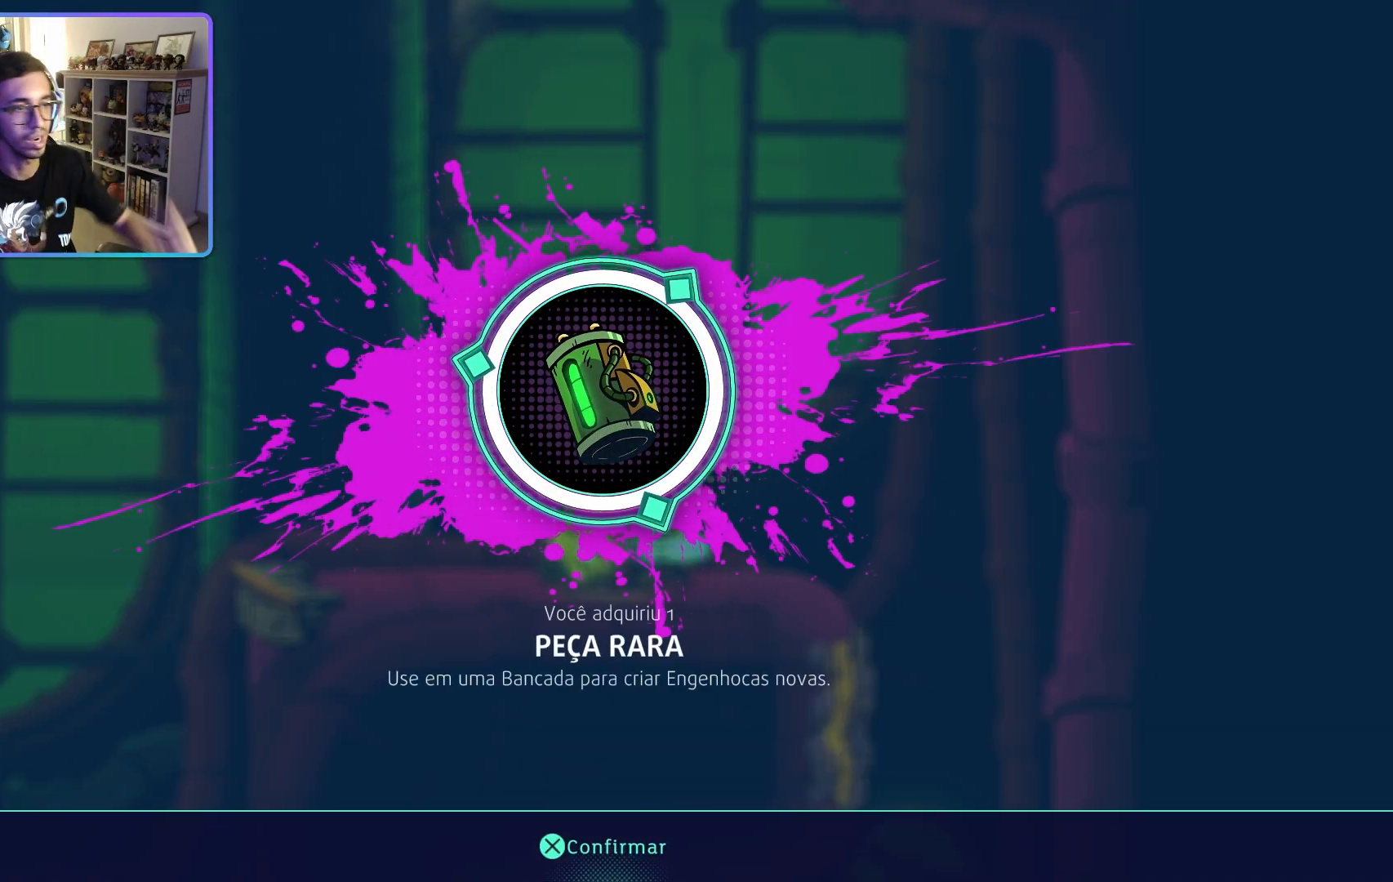
{"buttons": [], "left_stick": "center", "right_stick": "center", "events": []}
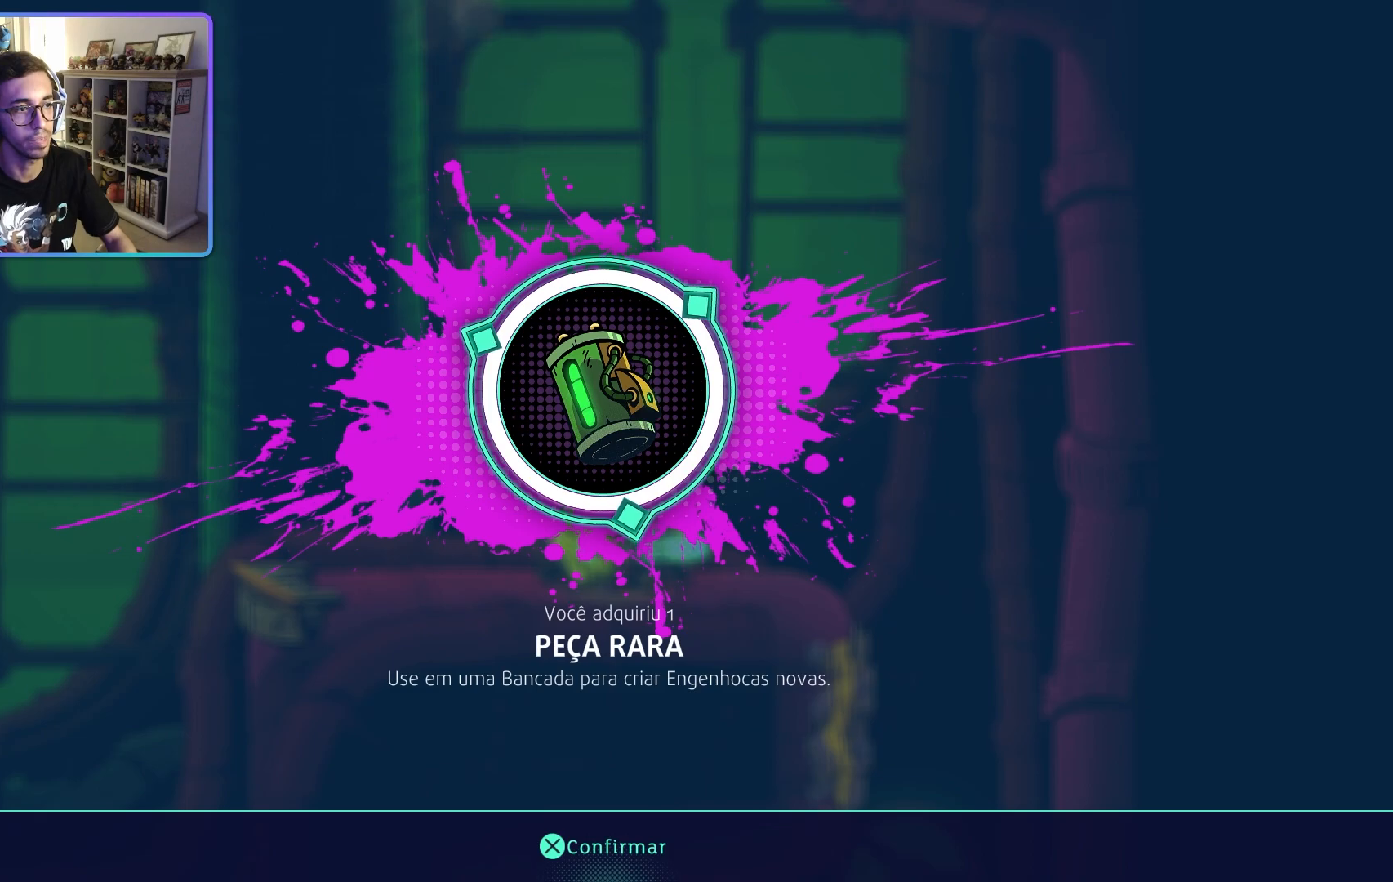
{"buttons": ["CROSS"], "left_stick": "center", "right_stick": "center", "events": [[483, "CROSS", "down"]]}
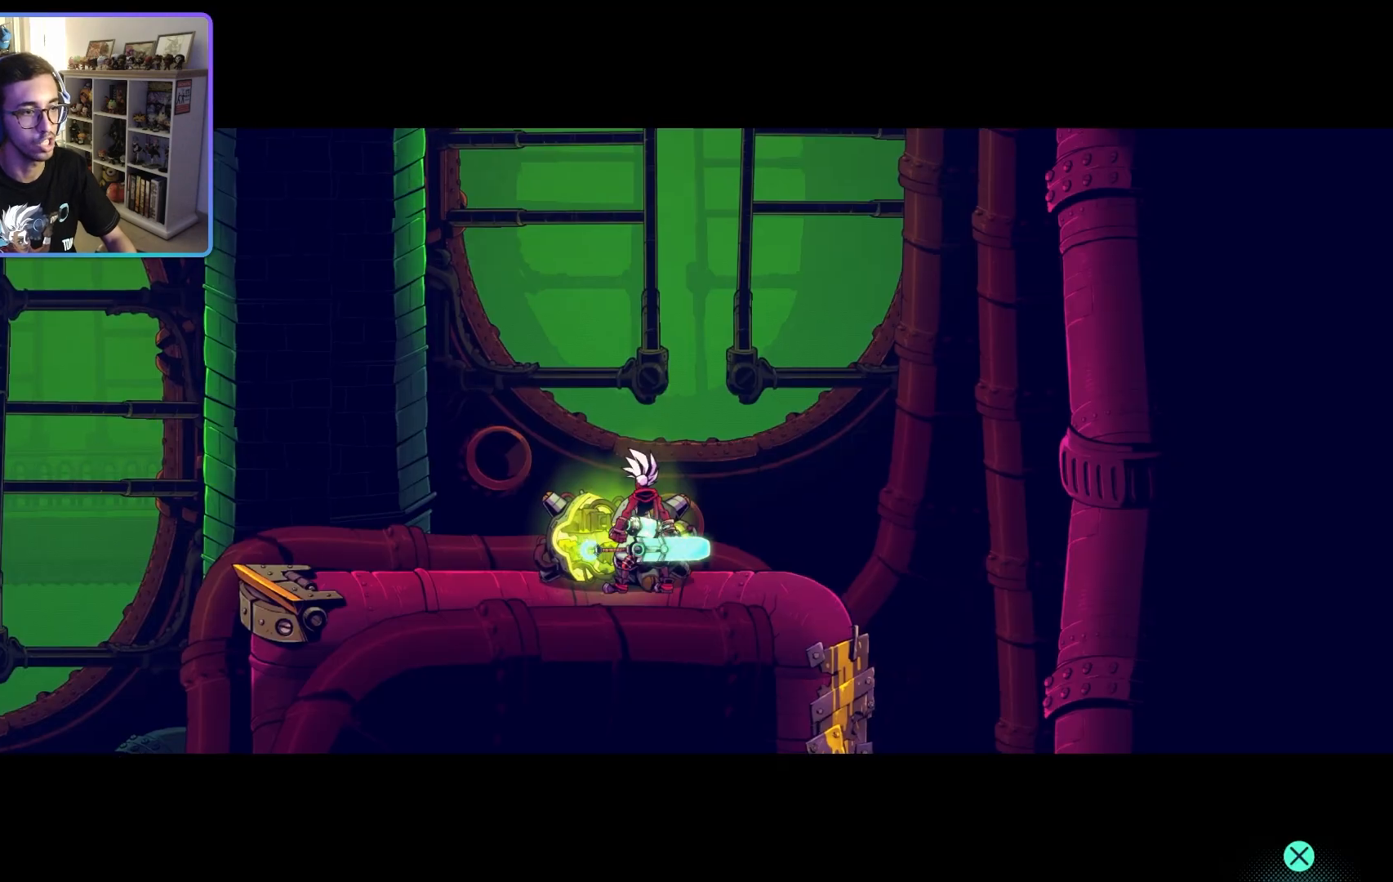
{"buttons": [], "left_stick": "center", "right_stick": "center", "events": [[100, "CROSS", "up"]]}
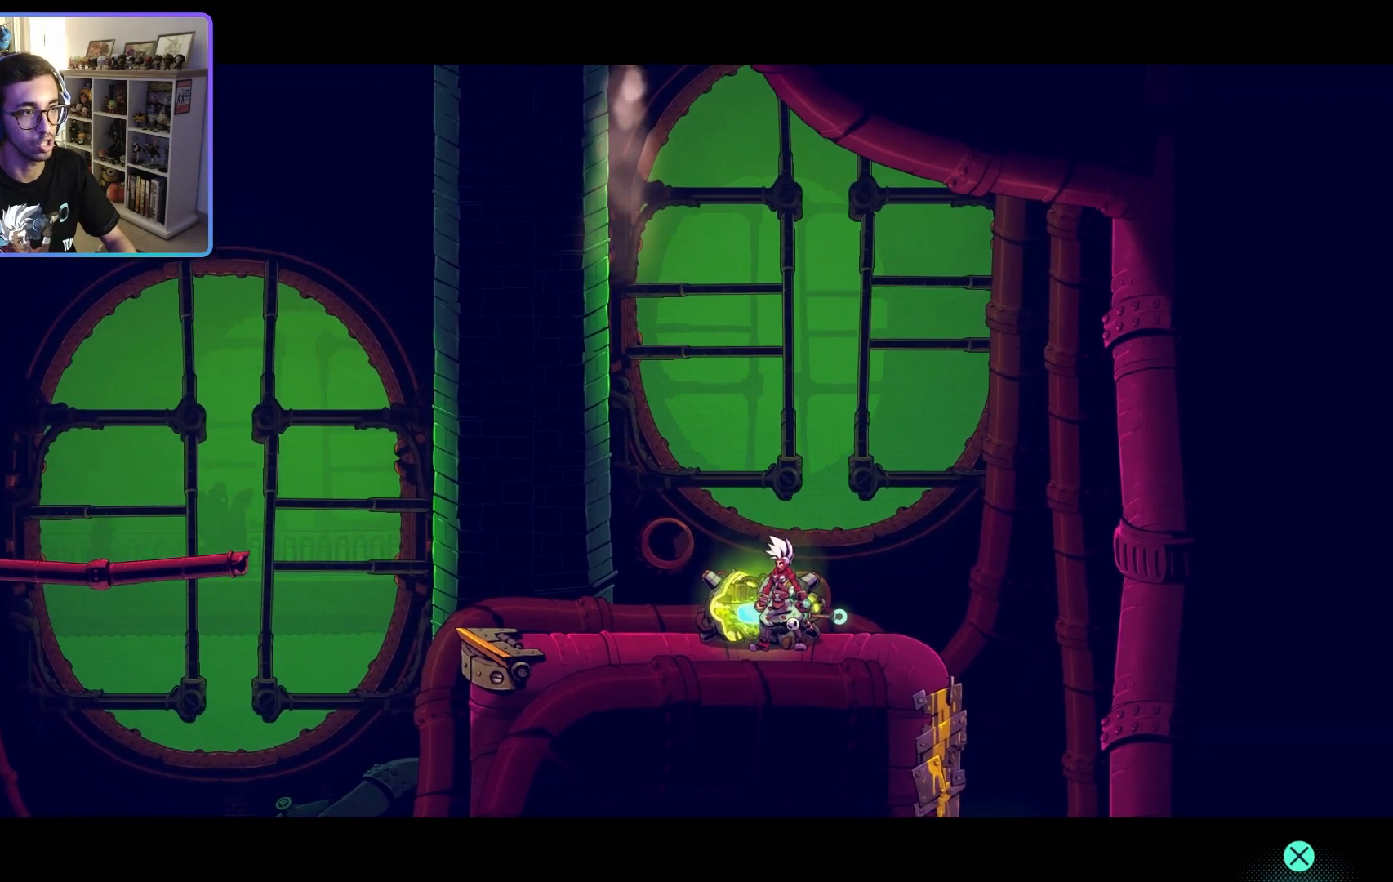
{"buttons": [], "left_stick": "center", "right_stick": "center", "events": [[83, "left_stick", "right"], [300, "left_stick", "center"]]}
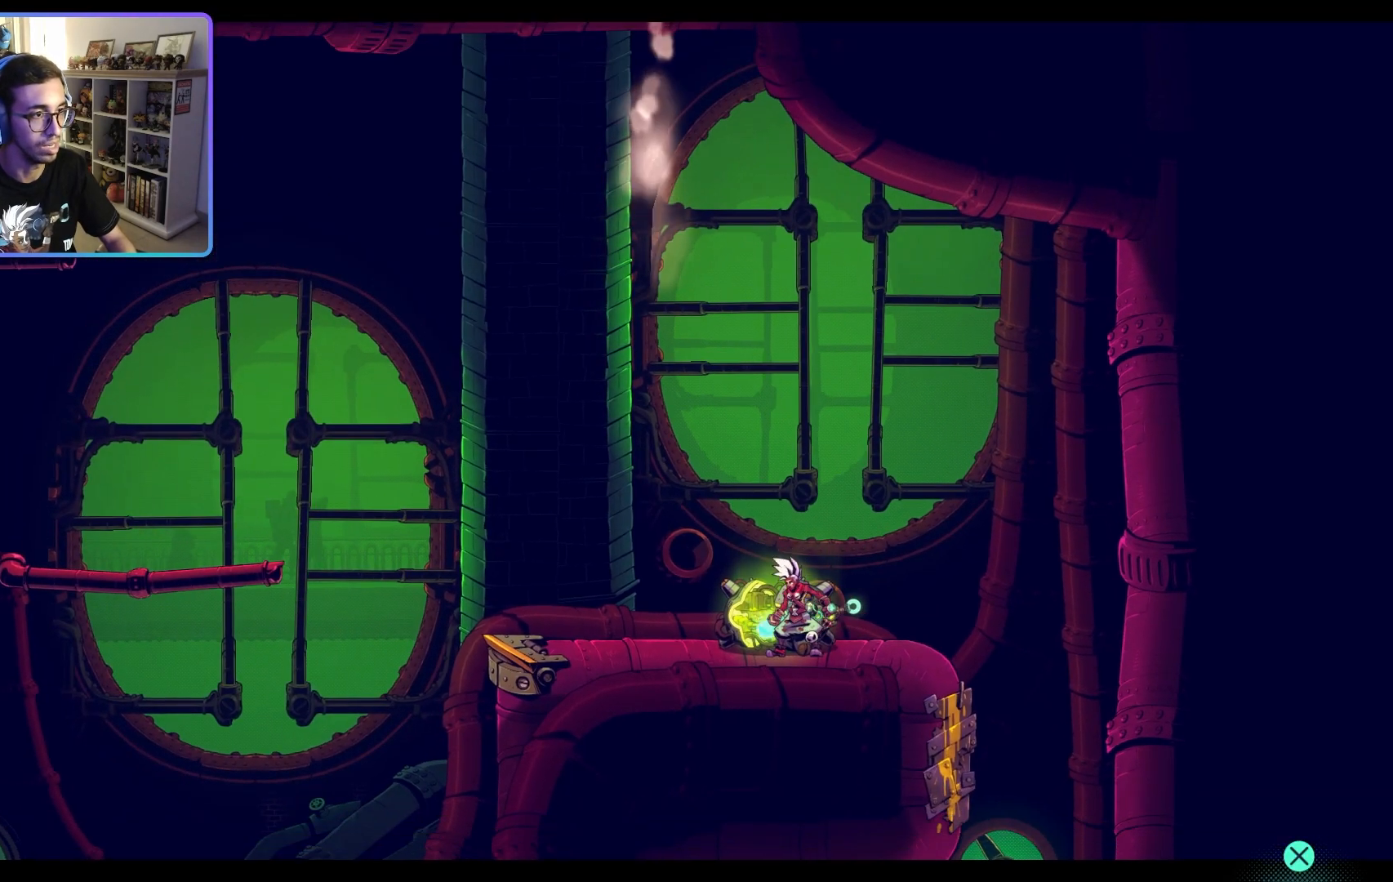
{"buttons": [], "left_stick": "center", "right_stick": "down", "events": [[500, "right_stick", "down"]]}
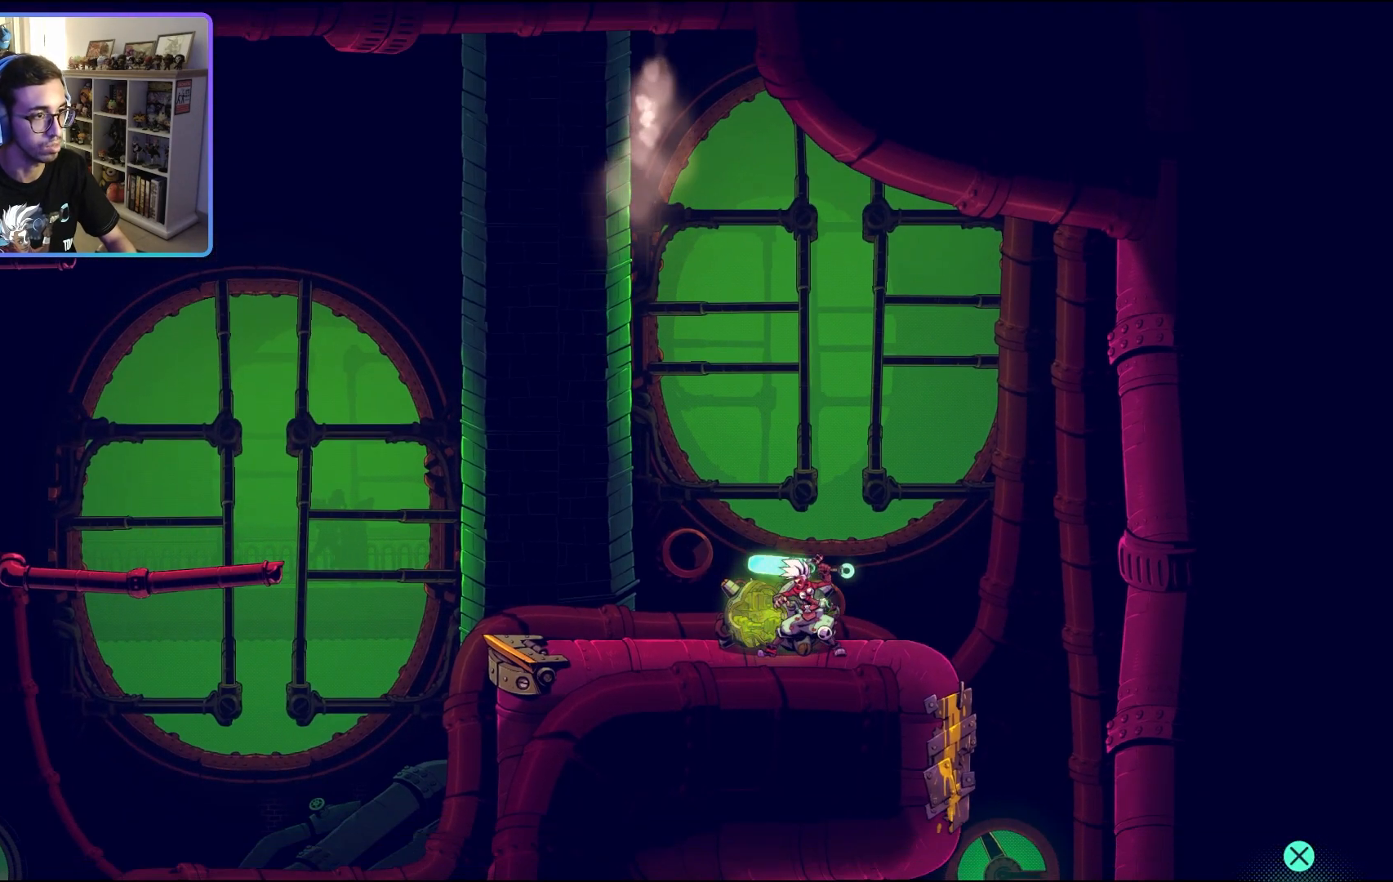
{"buttons": [], "left_stick": "right", "right_stick": "center", "events": [[350, "right_stick", "center"], [483, "left_stick", "right"]]}
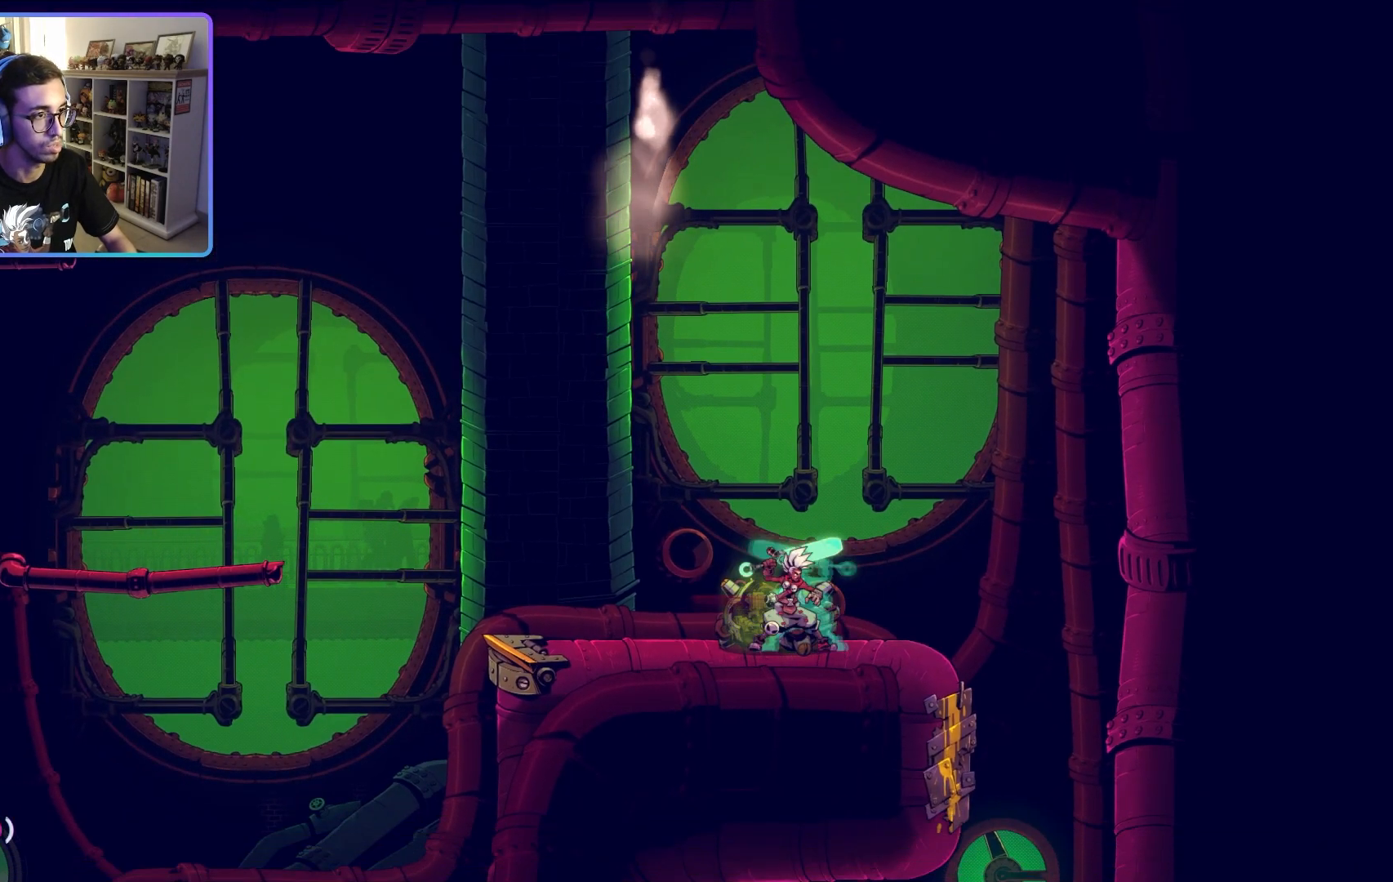
{"buttons": [], "left_stick": "right", "right_stick": "center", "events": []}
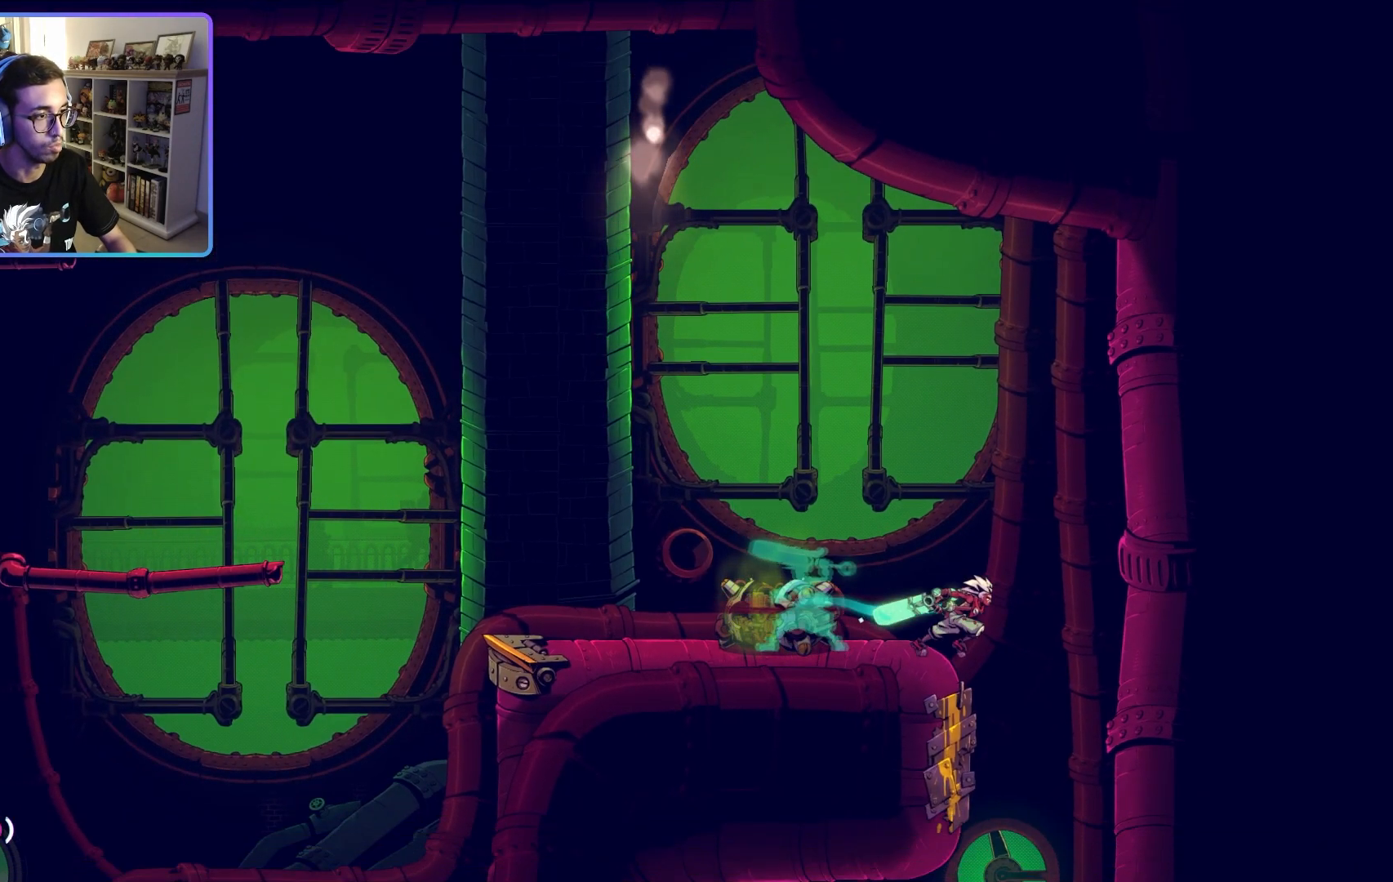
{"buttons": [], "left_stick": "left", "right_stick": "center", "events": [[100, "left_stick", "center"], [417, "left_stick", "left"]]}